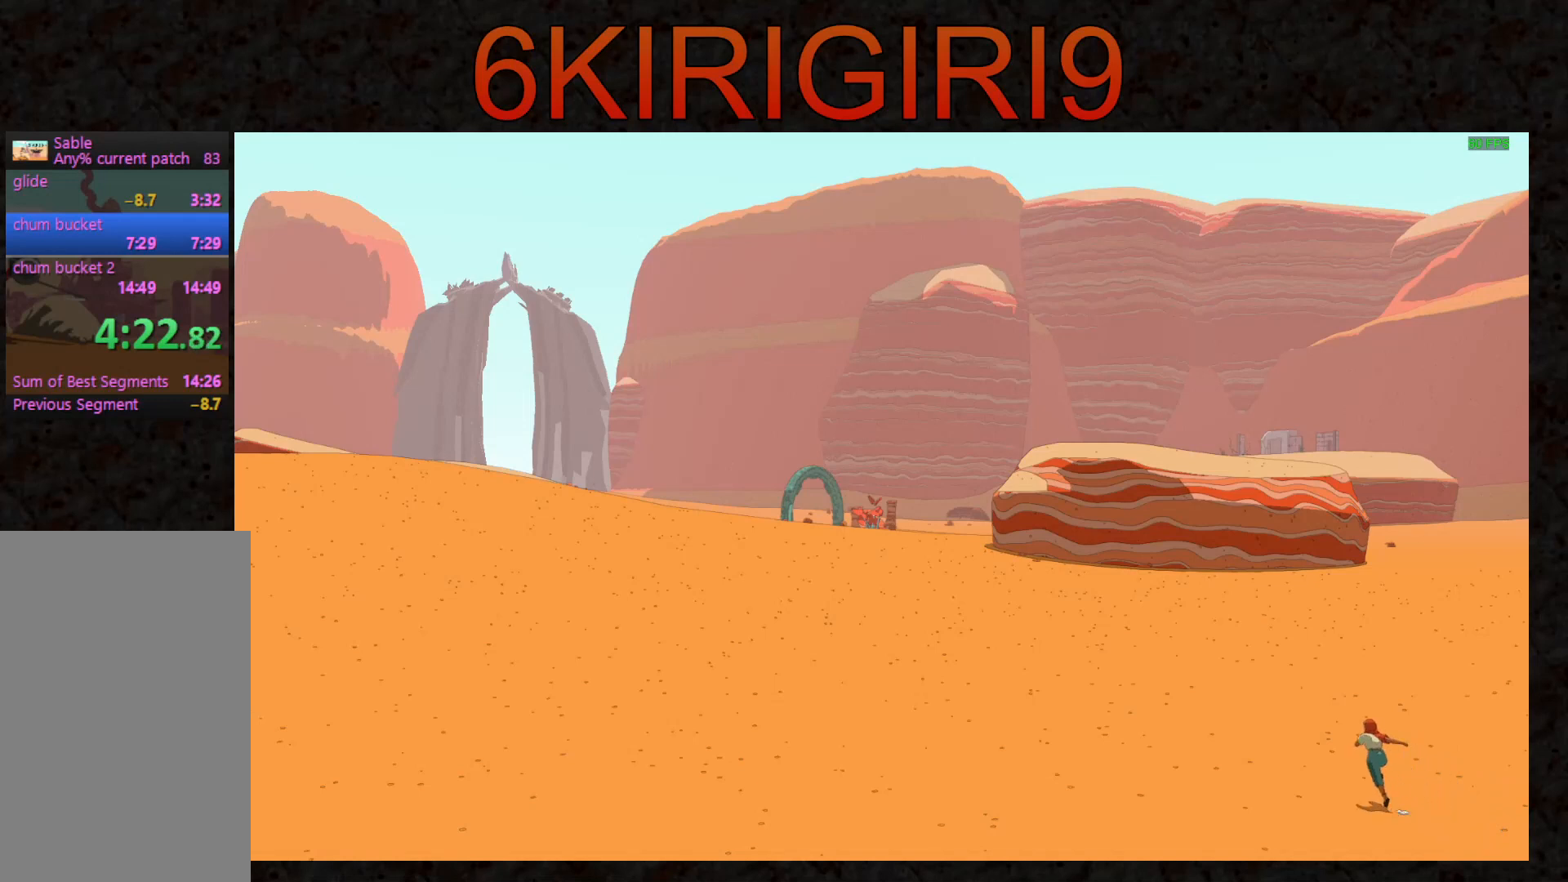
Gameplay with keyboard and mouse; each line is a JSON object with the keys and mouse buttons held at the frame after it. "events" lists presses ("down") and releases ("up") of "a", "ctrl", "d", "e", "f", "q", "r", "s", "shift", "space", "tab", "w", "mouse_left", "mouse_wheel", "mouse_right", "mouse_mb4" and "mouse_mb5" between this image and that frame as [ms after this image, input, new state], when the widget could be followed in between. "mouse_left", "mouse_wheel", "mouse_right", "mouse_mb4", "mouse_mb5" = the "left", "wheel", "right", "mb4", "mb5" buttons of the "mouse" list. No other keys are recorded. "wheel" means that the mouse wheel is clicked or scrolled. Not read: mouse_move.
{"keys": [], "mouse": [], "events": [[200, "f", "down"], [267, "f", "up"], [367, "f", "down"], [433, "f", "up"]]}
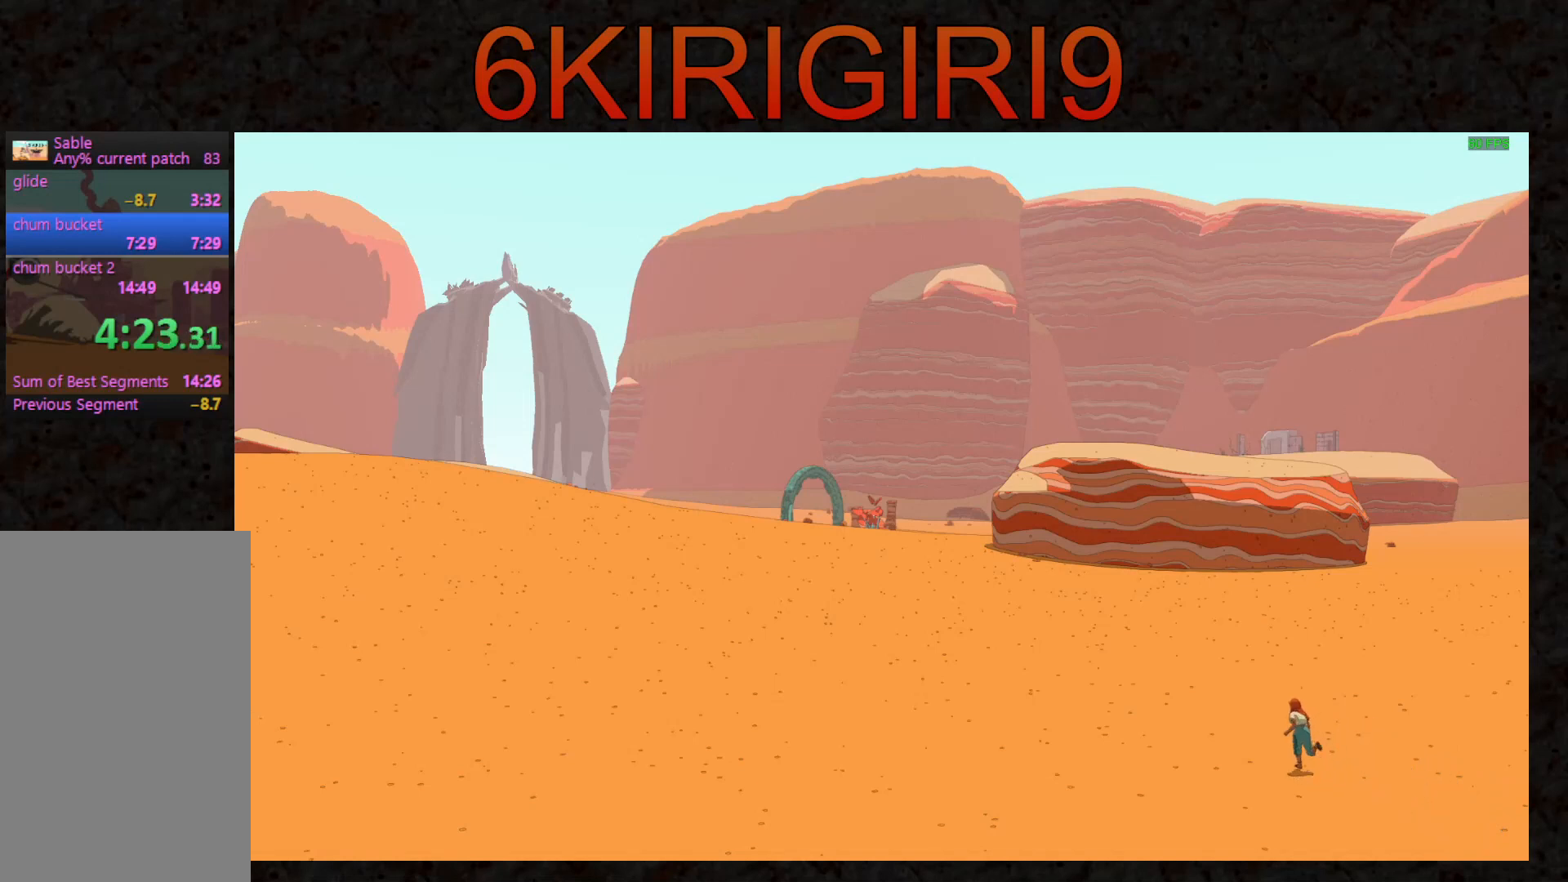
{"keys": ["f"], "mouse": [], "events": [[33, "f", "down"], [100, "f", "up"], [200, "f", "down"], [233, "f", "up"], [333, "f", "down"], [400, "f", "up"], [467, "f", "down"]]}
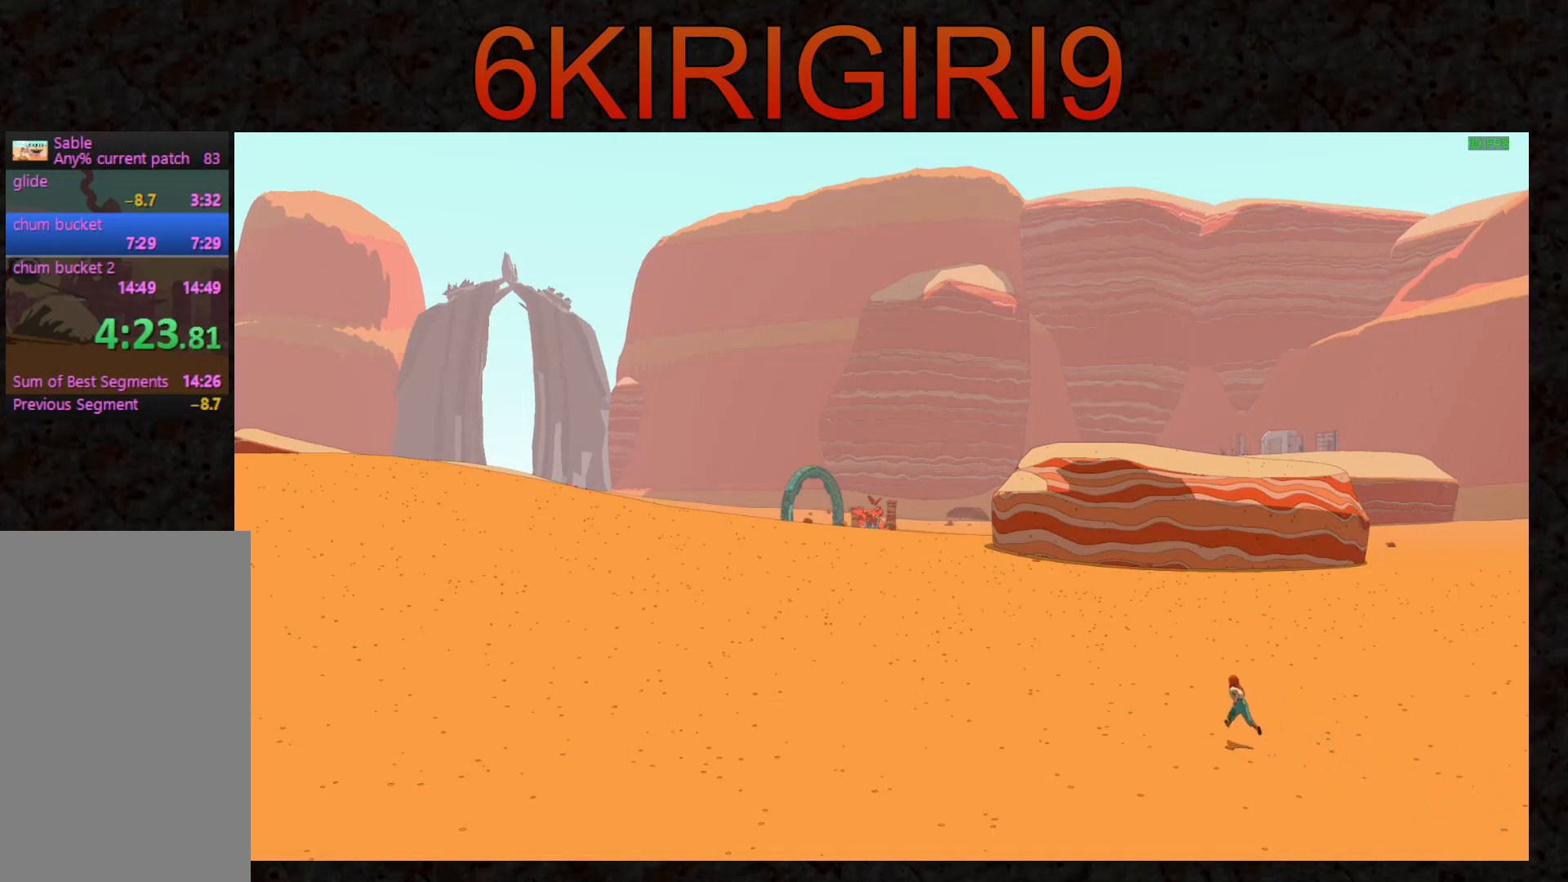
{"keys": [], "mouse": [], "events": [[33, "f", "up"], [100, "f", "down"], [167, "f", "up"], [267, "f", "down"], [300, "f", "up"], [400, "f", "down"], [433, "f", "up"]]}
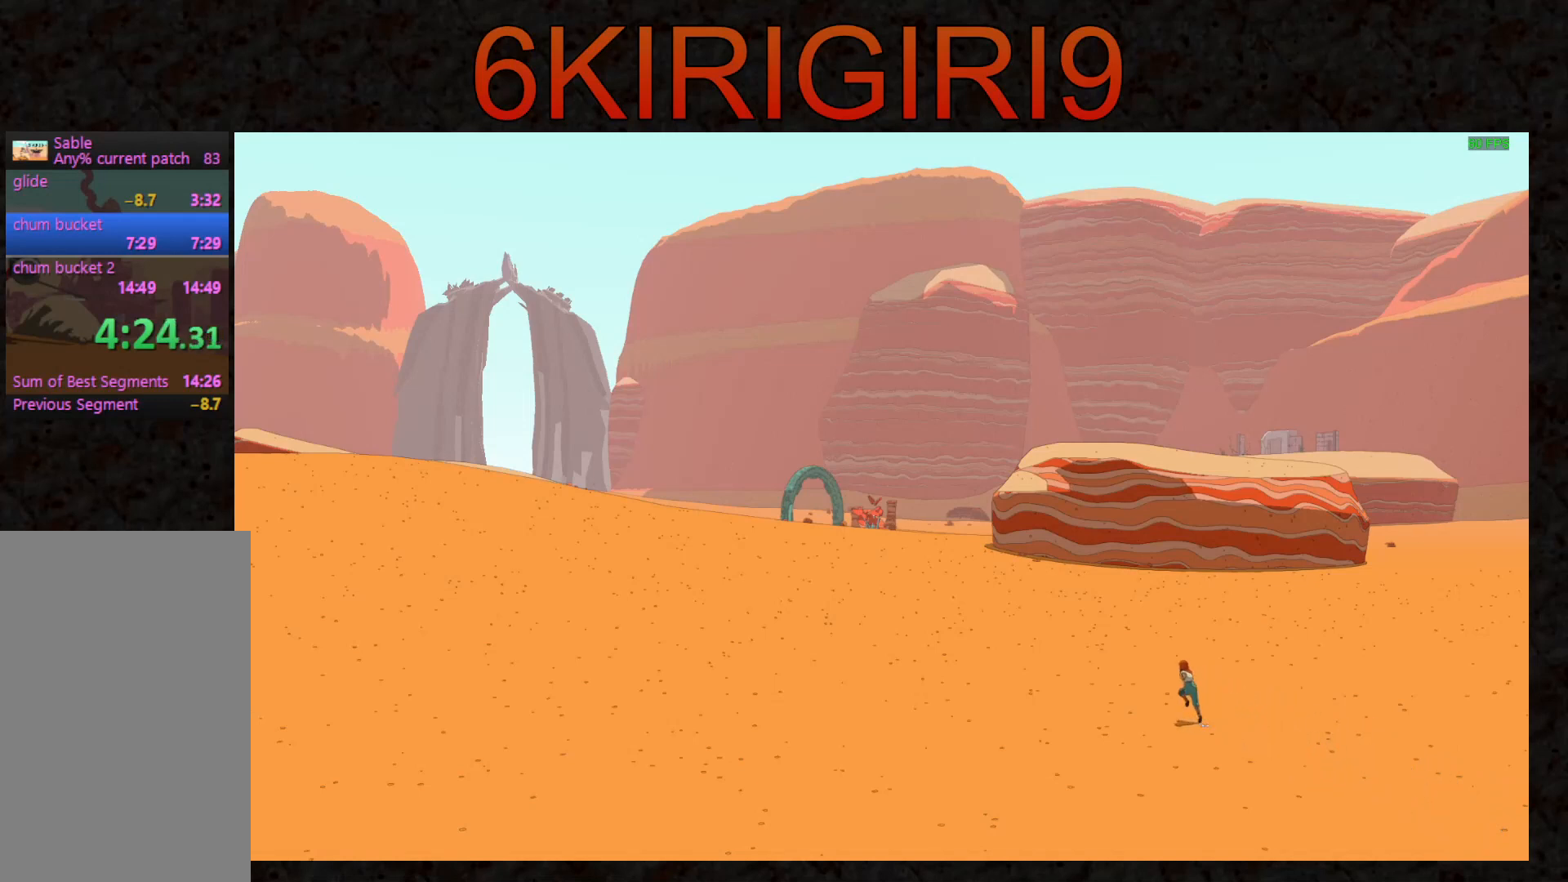
{"keys": [], "mouse": [], "events": [[33, "f", "down"], [100, "f", "up"], [167, "f", "down"], [233, "f", "up"], [333, "f", "down"], [400, "f", "up"]]}
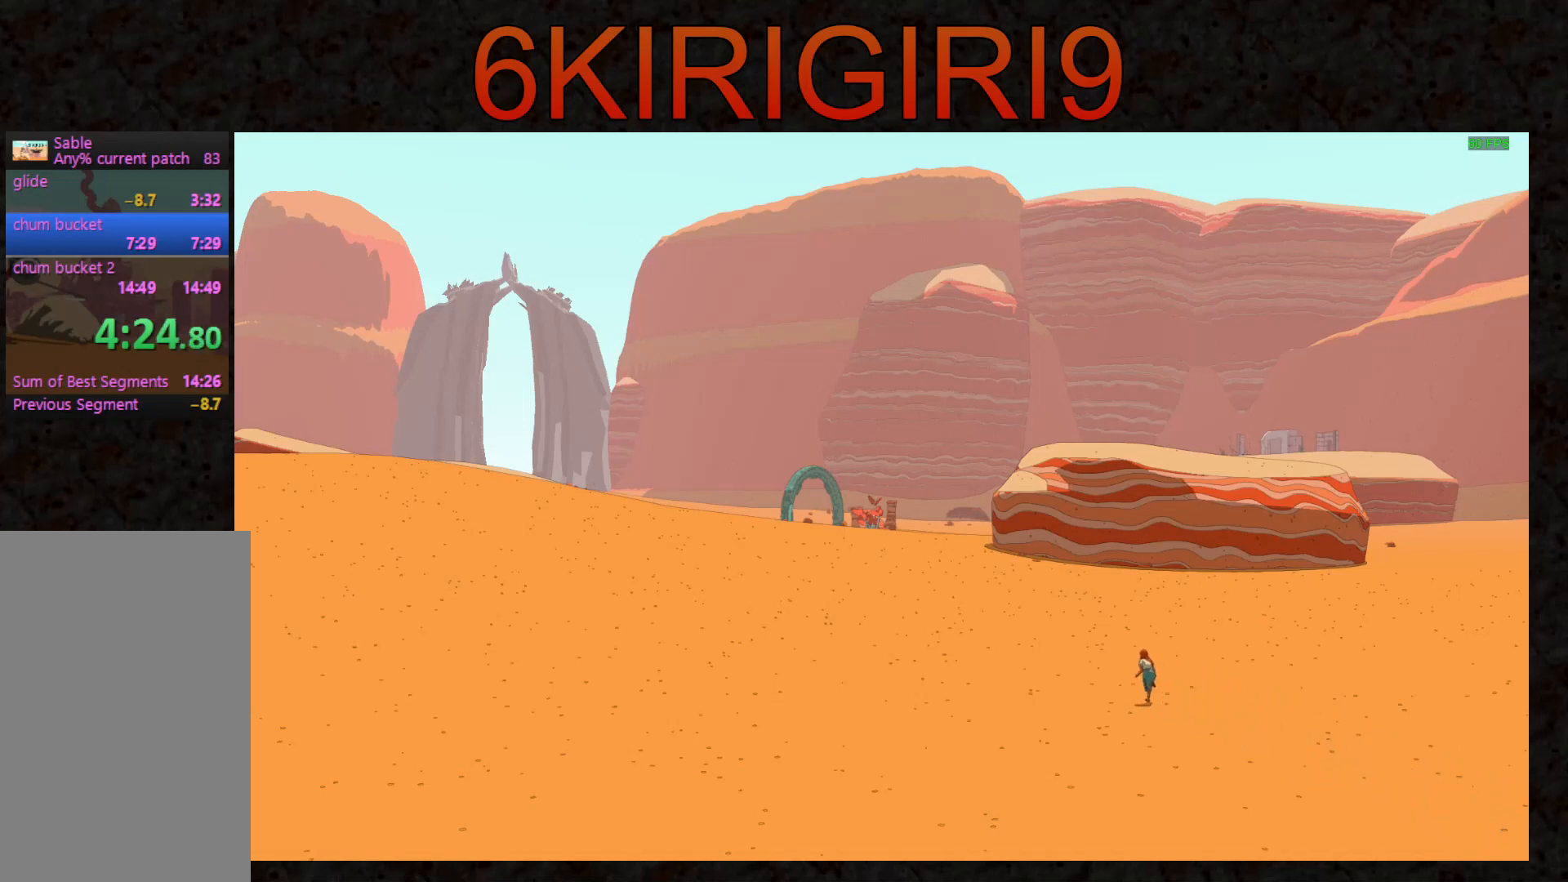
{"keys": [], "mouse": [], "events": [[33, "f", "down"], [67, "f", "up"], [167, "f", "down"], [200, "f", "up"], [300, "f", "down"], [367, "f", "up"], [467, "f", "down"], [500, "f", "up"]]}
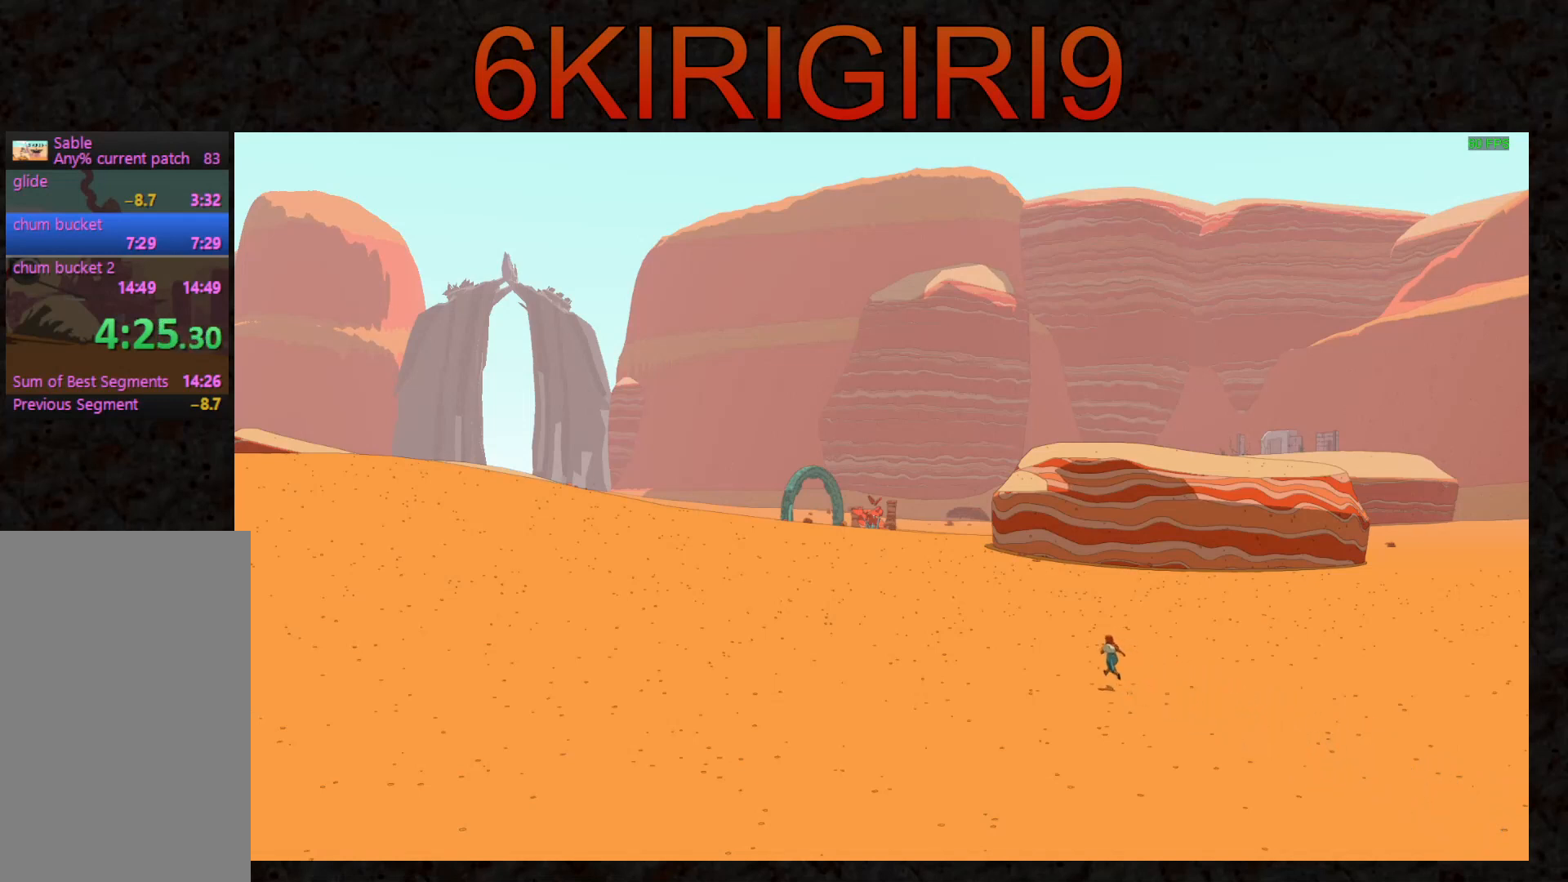
{"keys": [], "mouse": [], "events": [[100, "f", "down"], [167, "f", "up"], [233, "f", "down"], [300, "f", "up"], [400, "f", "down"], [467, "f", "up"]]}
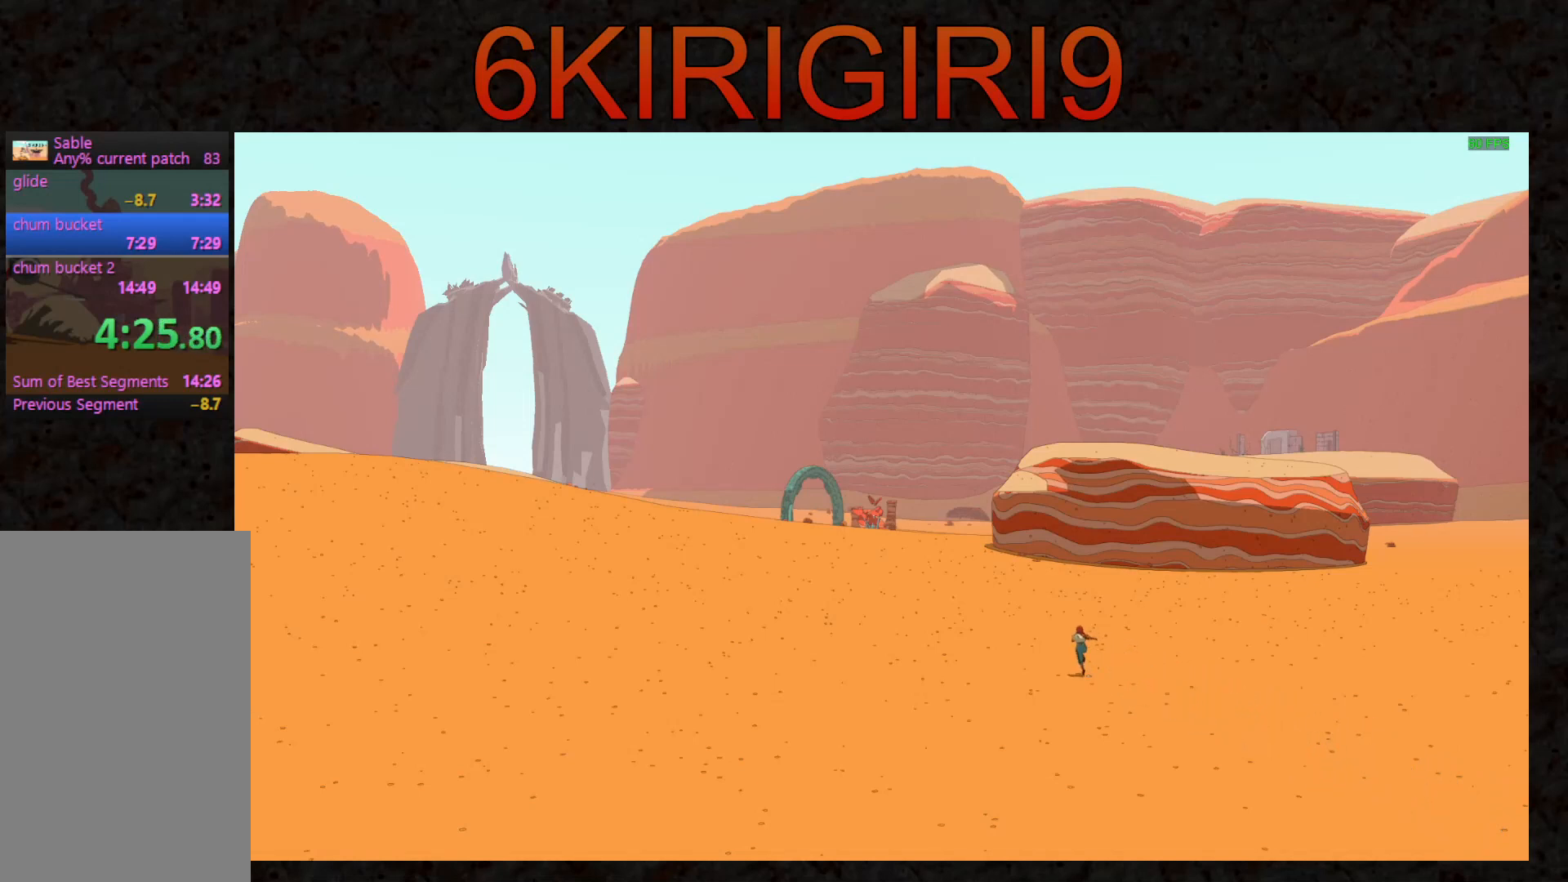
{"keys": ["f"], "mouse": [], "events": [[67, "f", "down"], [100, "f", "up"], [200, "f", "down"], [267, "f", "up"], [333, "f", "down"], [400, "f", "up"], [500, "f", "down"]]}
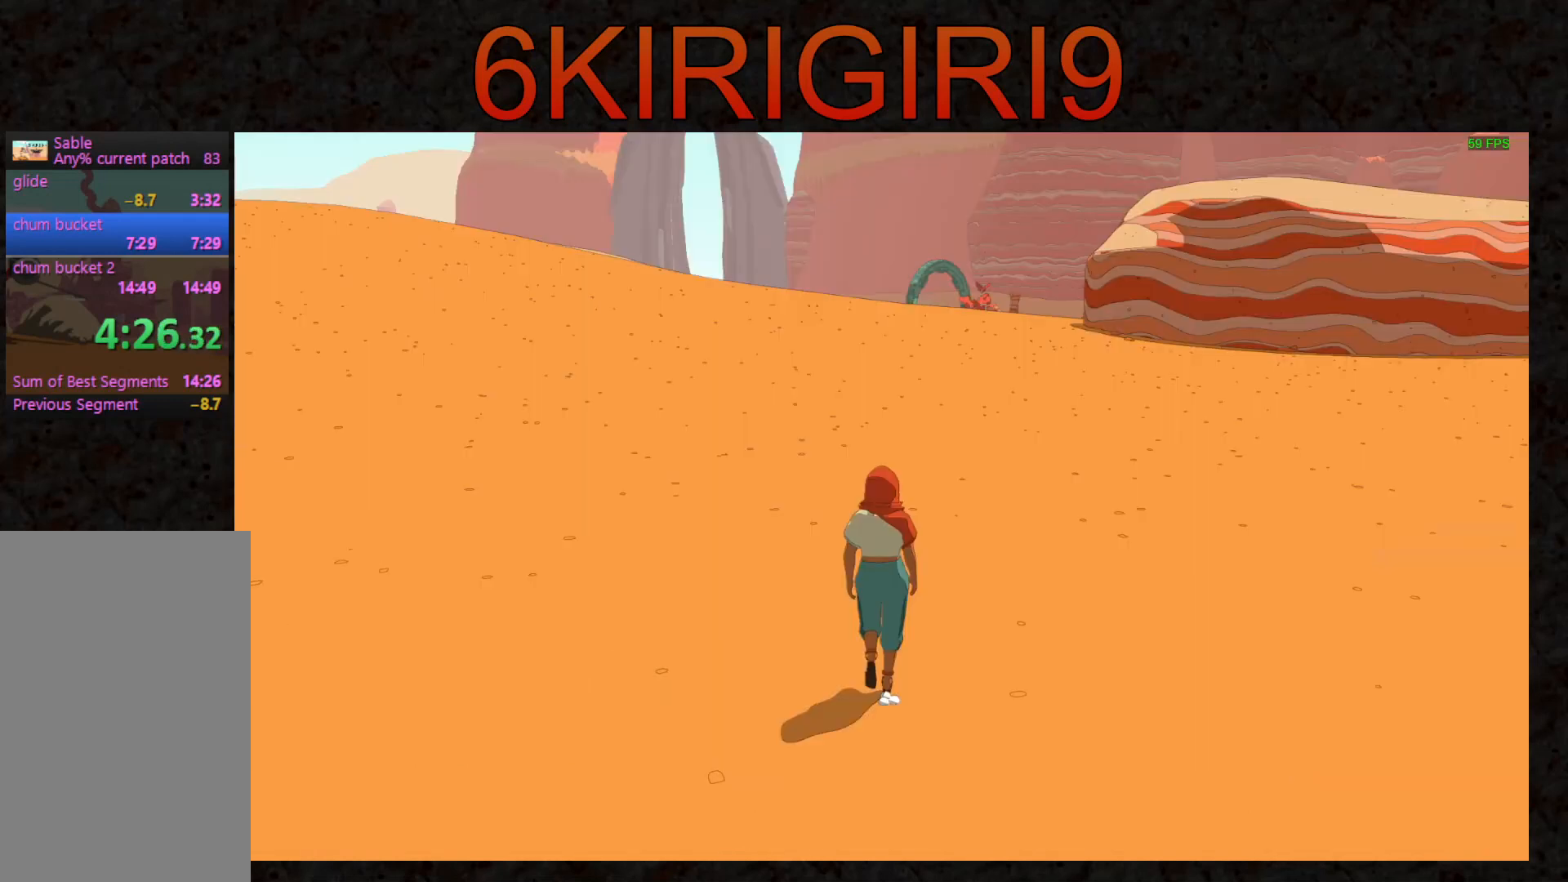
{"keys": ["f"], "mouse": [], "events": [[67, "f", "up"], [167, "f", "down"], [233, "f", "up"], [333, "f", "down"], [400, "f", "up"], [500, "f", "down"]]}
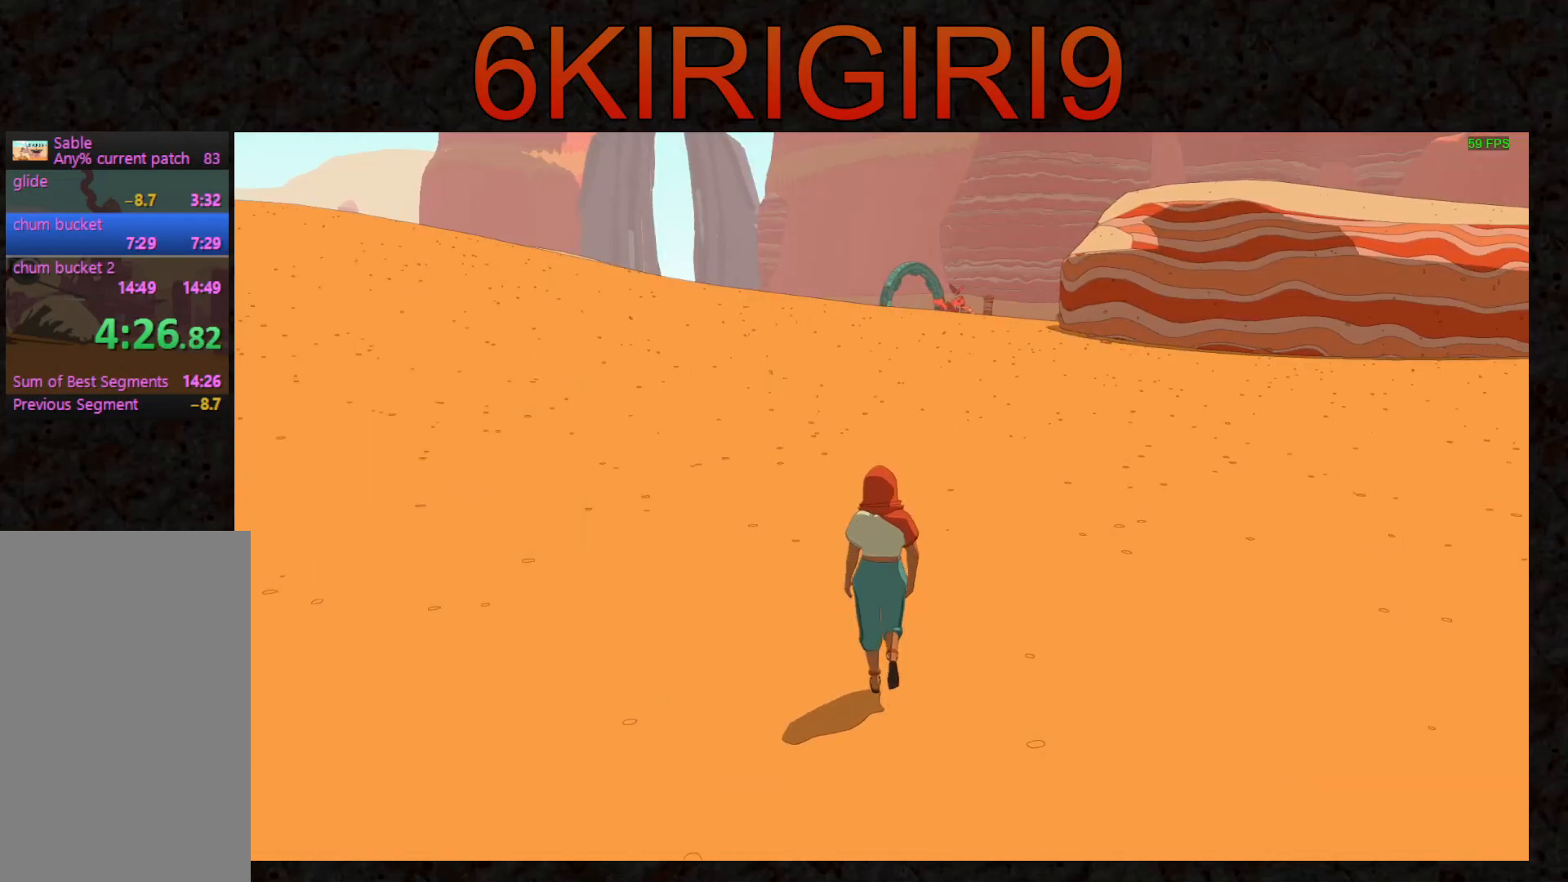
{"keys": ["f"], "mouse": [], "events": [[67, "f", "up"], [133, "f", "down"], [233, "f", "up"], [300, "f", "down"], [367, "f", "up"], [467, "f", "down"]]}
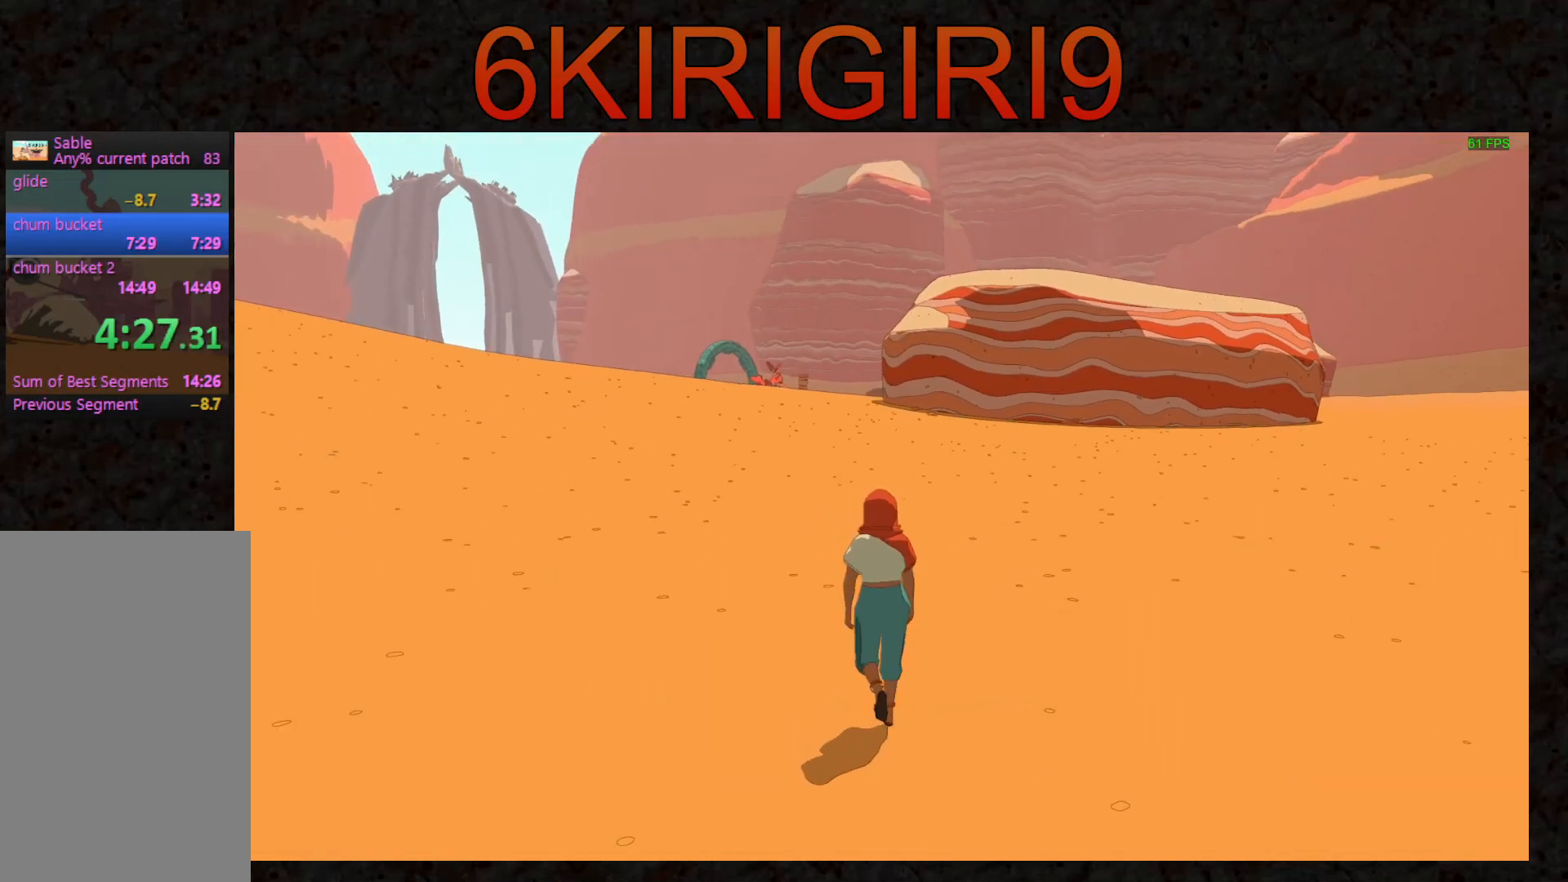
{"keys": ["f"], "mouse": [], "events": [[33, "f", "up"], [133, "f", "down"], [200, "f", "up"], [300, "f", "down"], [367, "f", "up"], [467, "f", "down"]]}
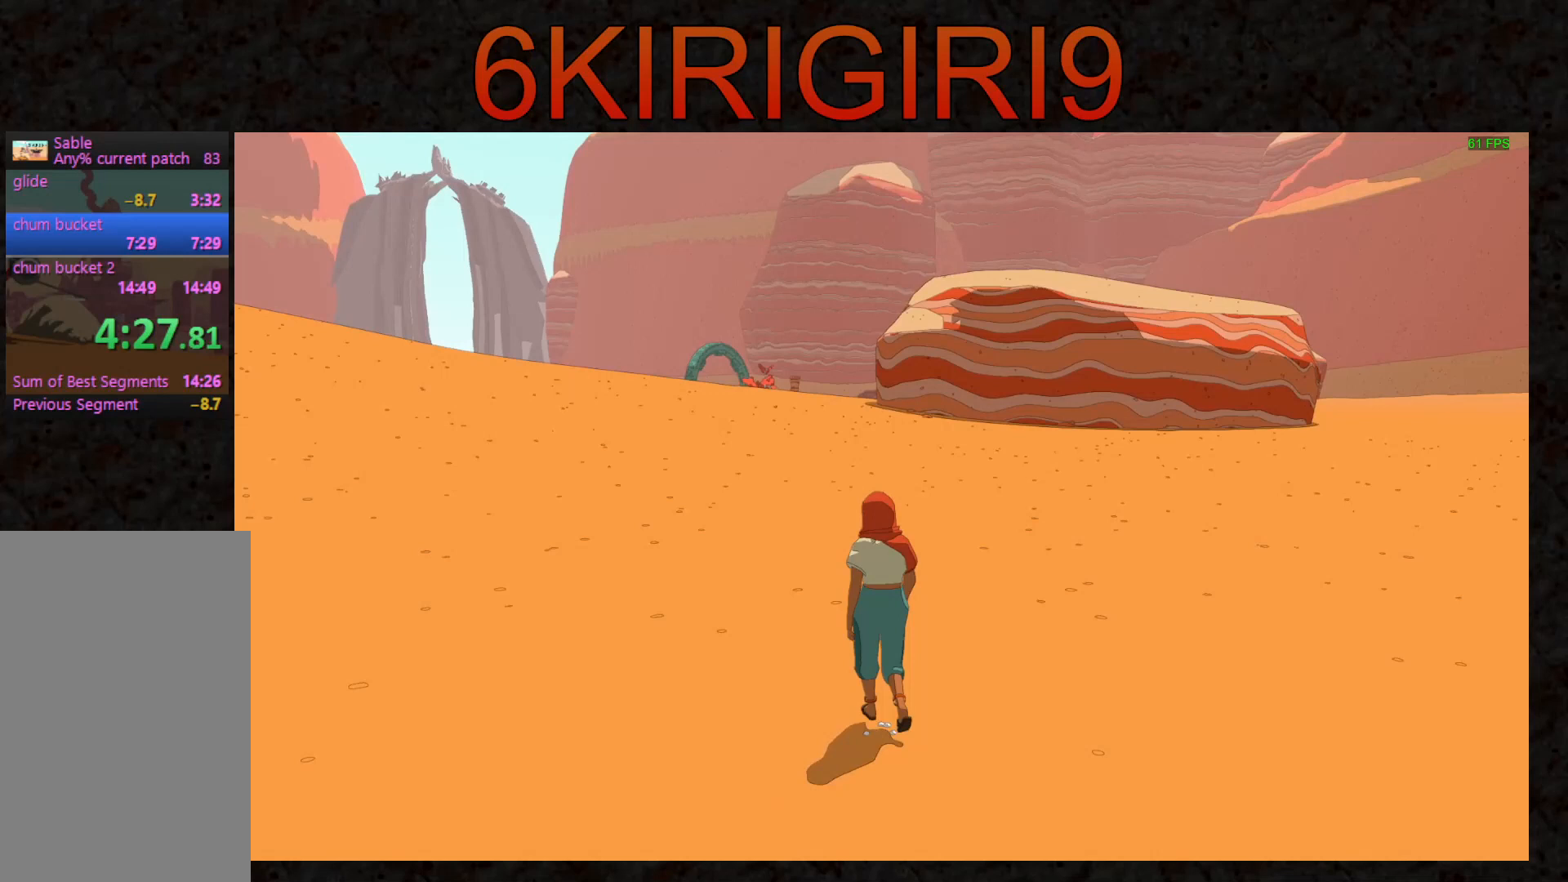
{"keys": [], "mouse": [], "events": [[33, "f", "up"], [100, "f", "down"], [200, "f", "up"], [267, "f", "down"], [333, "f", "up"], [433, "f", "down"], [500, "f", "up"]]}
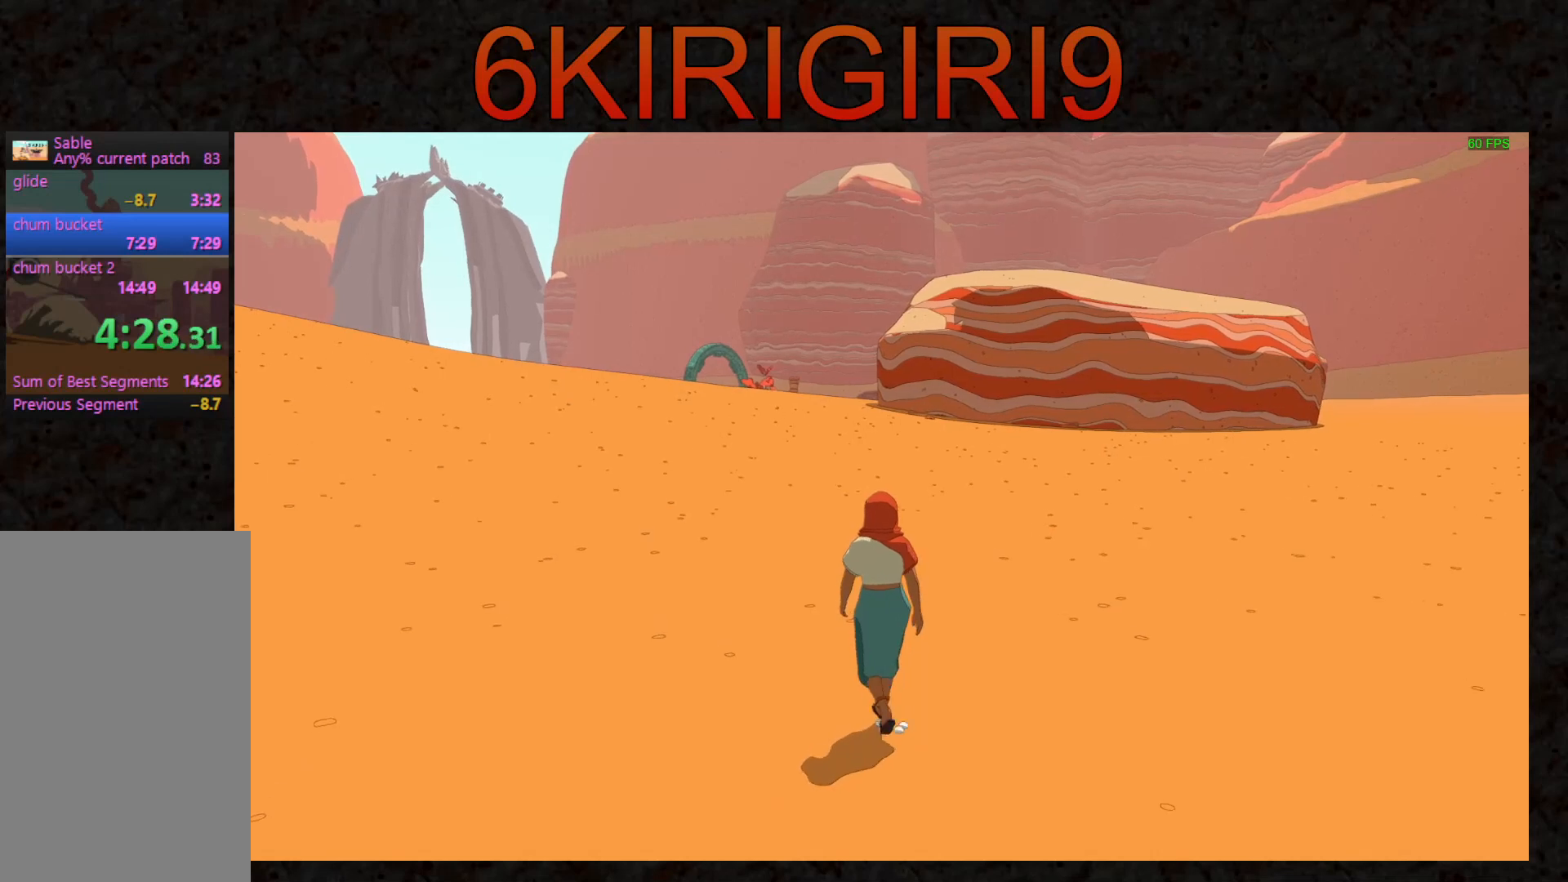
{"keys": [], "mouse": [], "events": [[100, "f", "down"], [167, "f", "up"], [267, "f", "down"], [300, "f", "up"], [400, "f", "down"], [467, "f", "up"]]}
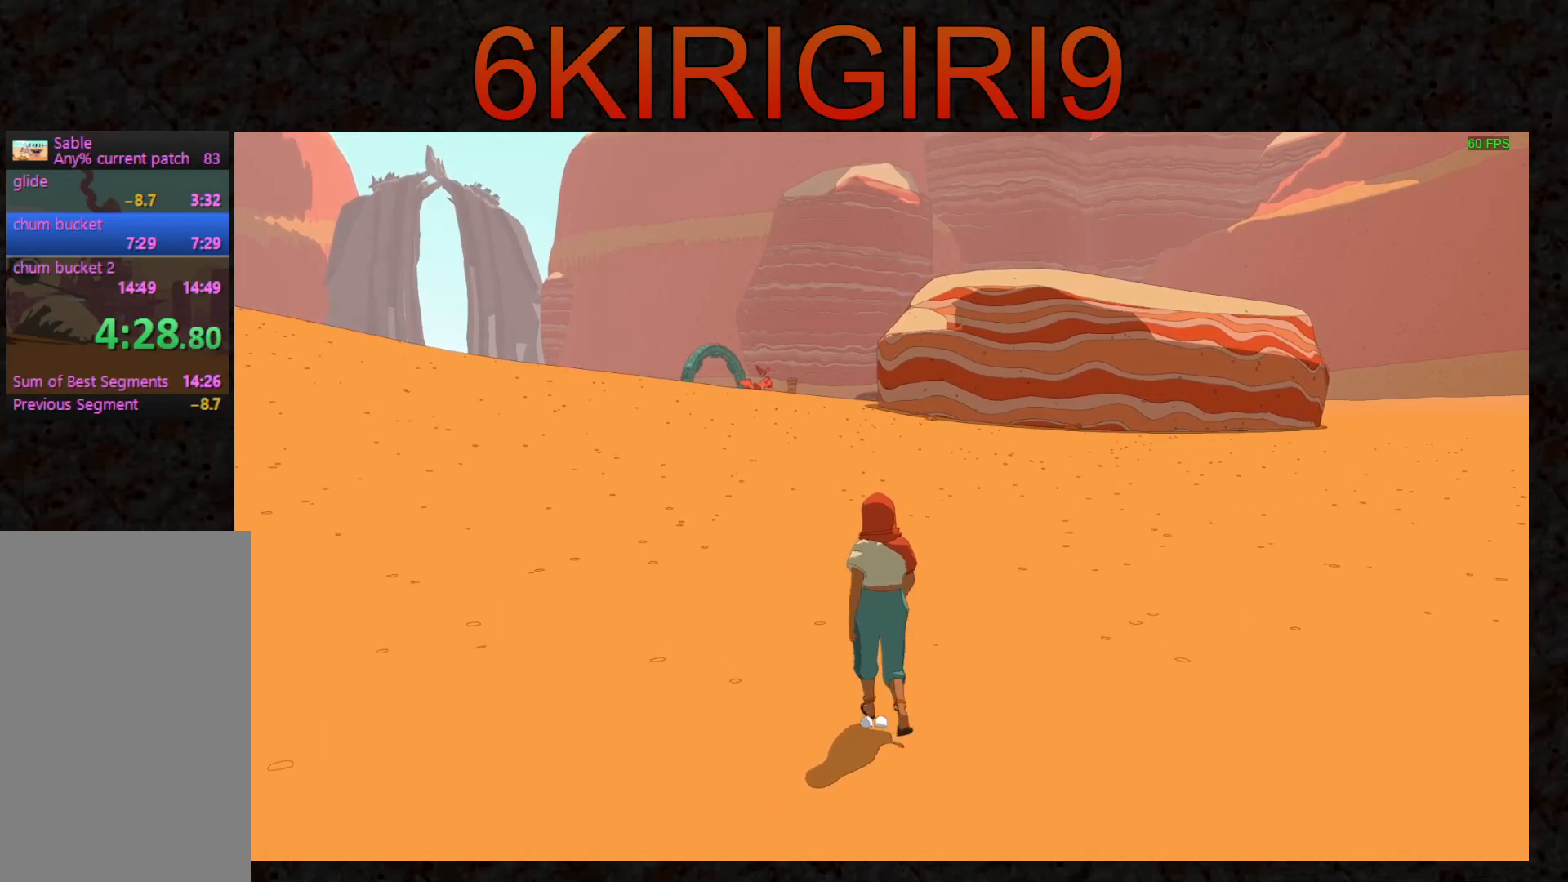
{"keys": ["f"], "mouse": [], "events": [[33, "f", "down"], [100, "f", "up"], [200, "f", "down"], [267, "f", "up"], [367, "f", "down"], [400, "f", "up"], [500, "f", "down"]]}
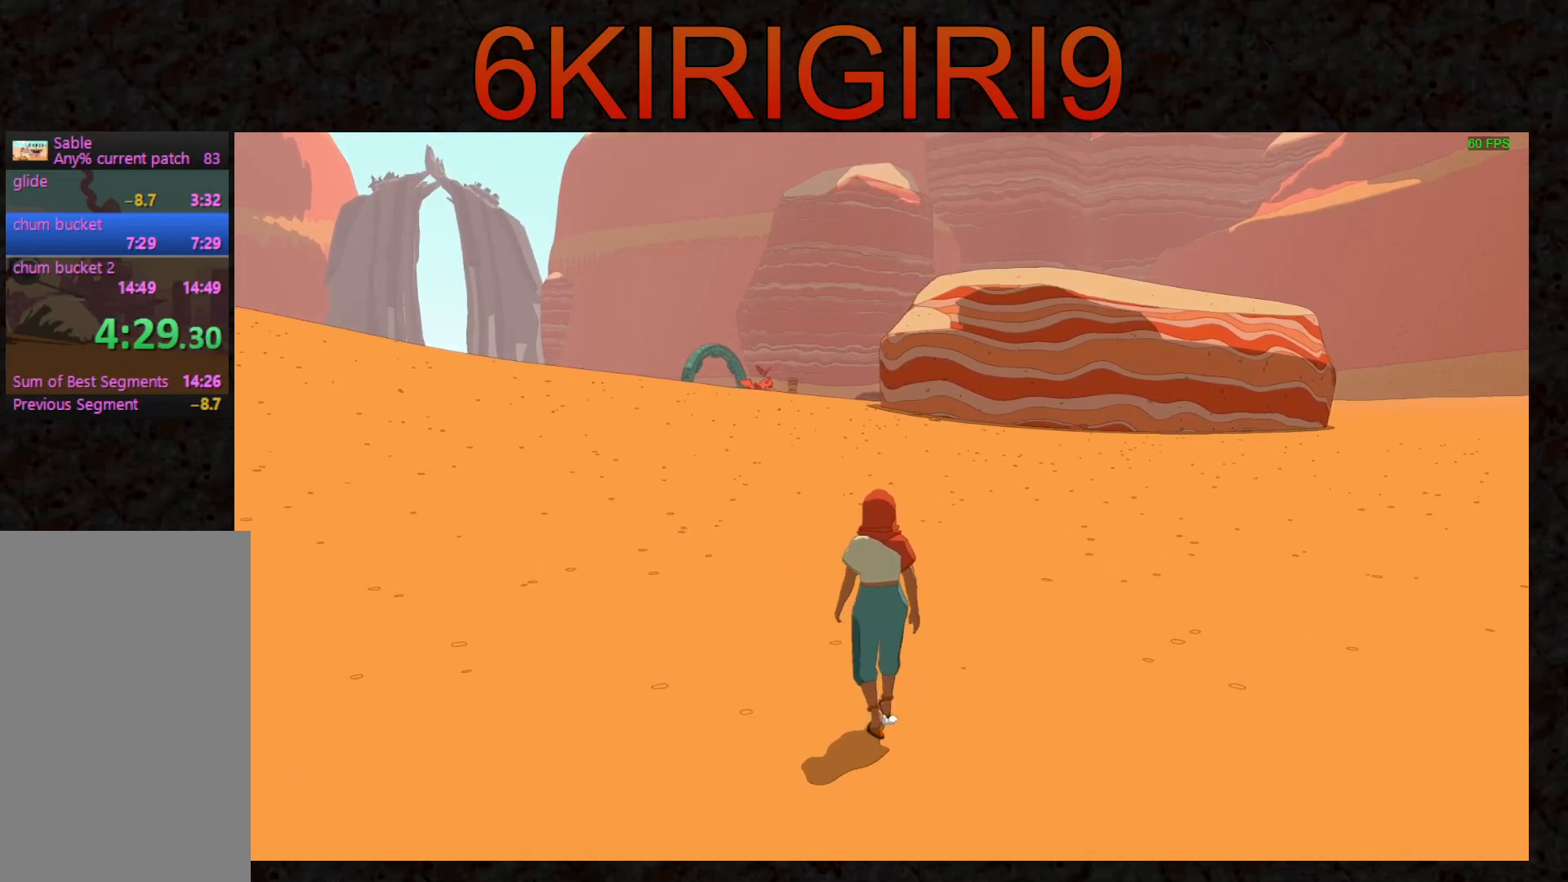
{"keys": ["f"], "mouse": [], "events": [[67, "f", "up"], [167, "f", "down"], [200, "f", "up"], [300, "f", "down"], [367, "f", "up"], [467, "f", "down"]]}
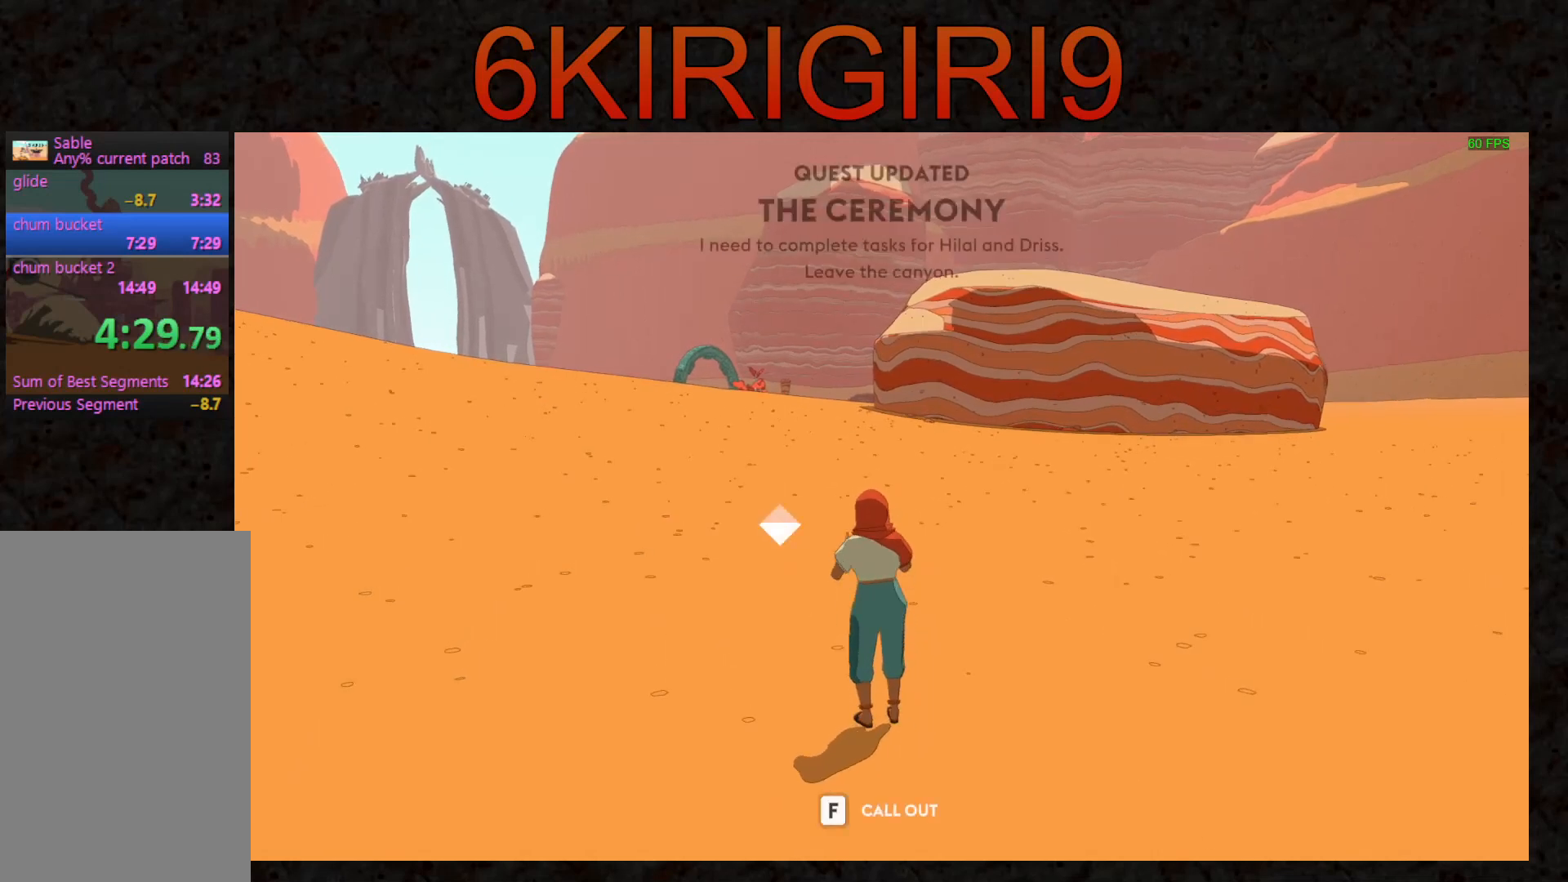
{"keys": [], "mouse": [], "events": [[33, "f", "up"], [133, "f", "down"], [167, "f", "up"], [300, "f", "down"], [500, "f", "up"]]}
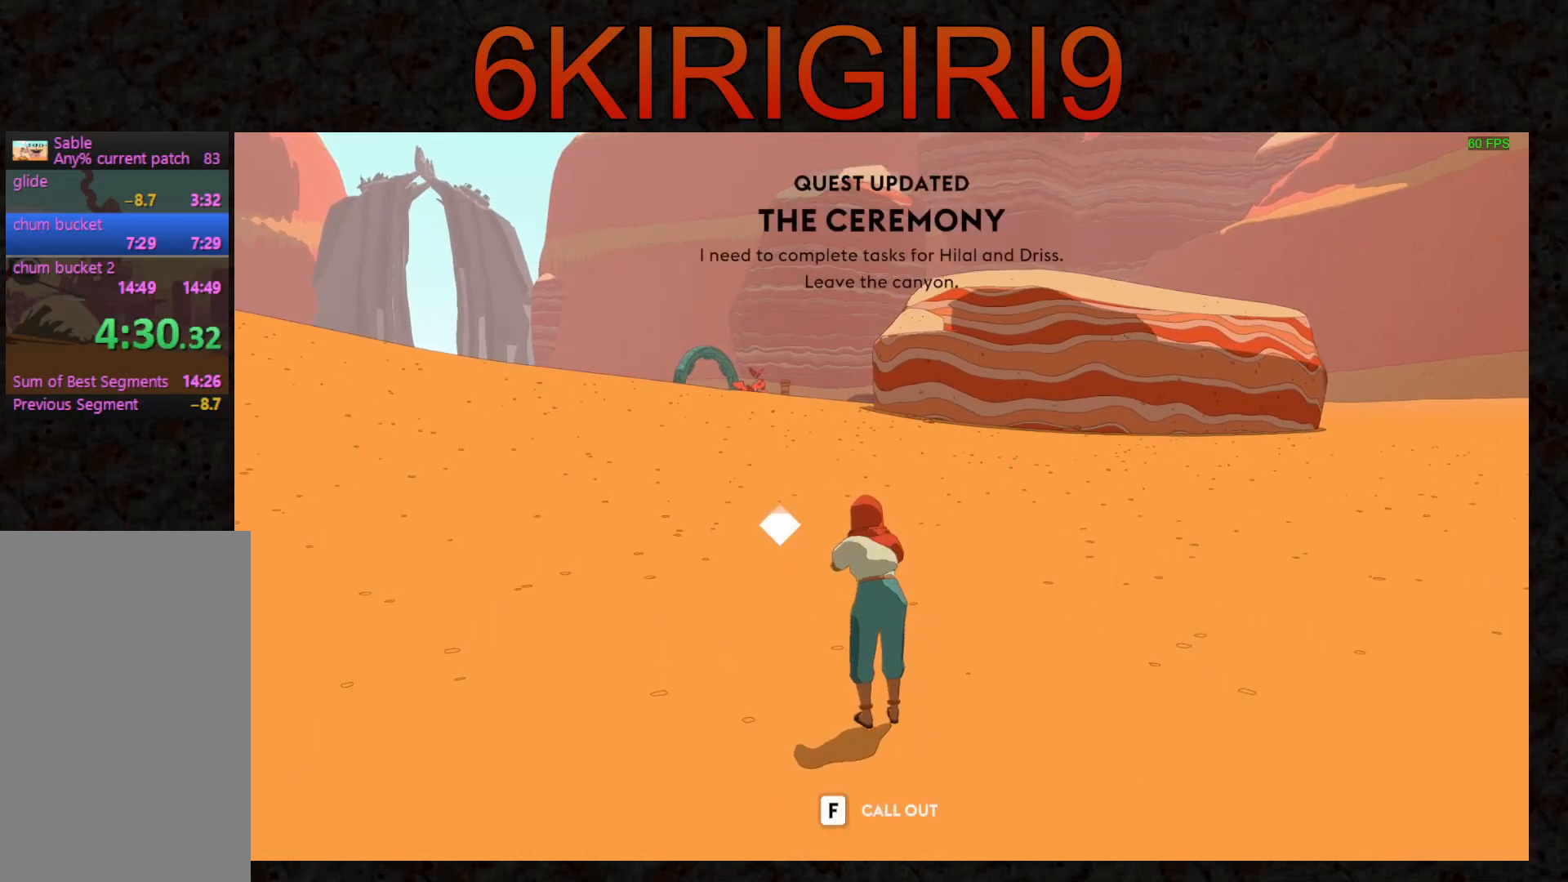
{"keys": ["shift", "w"], "mouse": [], "events": [[67, "w", "down"], [467, "shift", "down"]]}
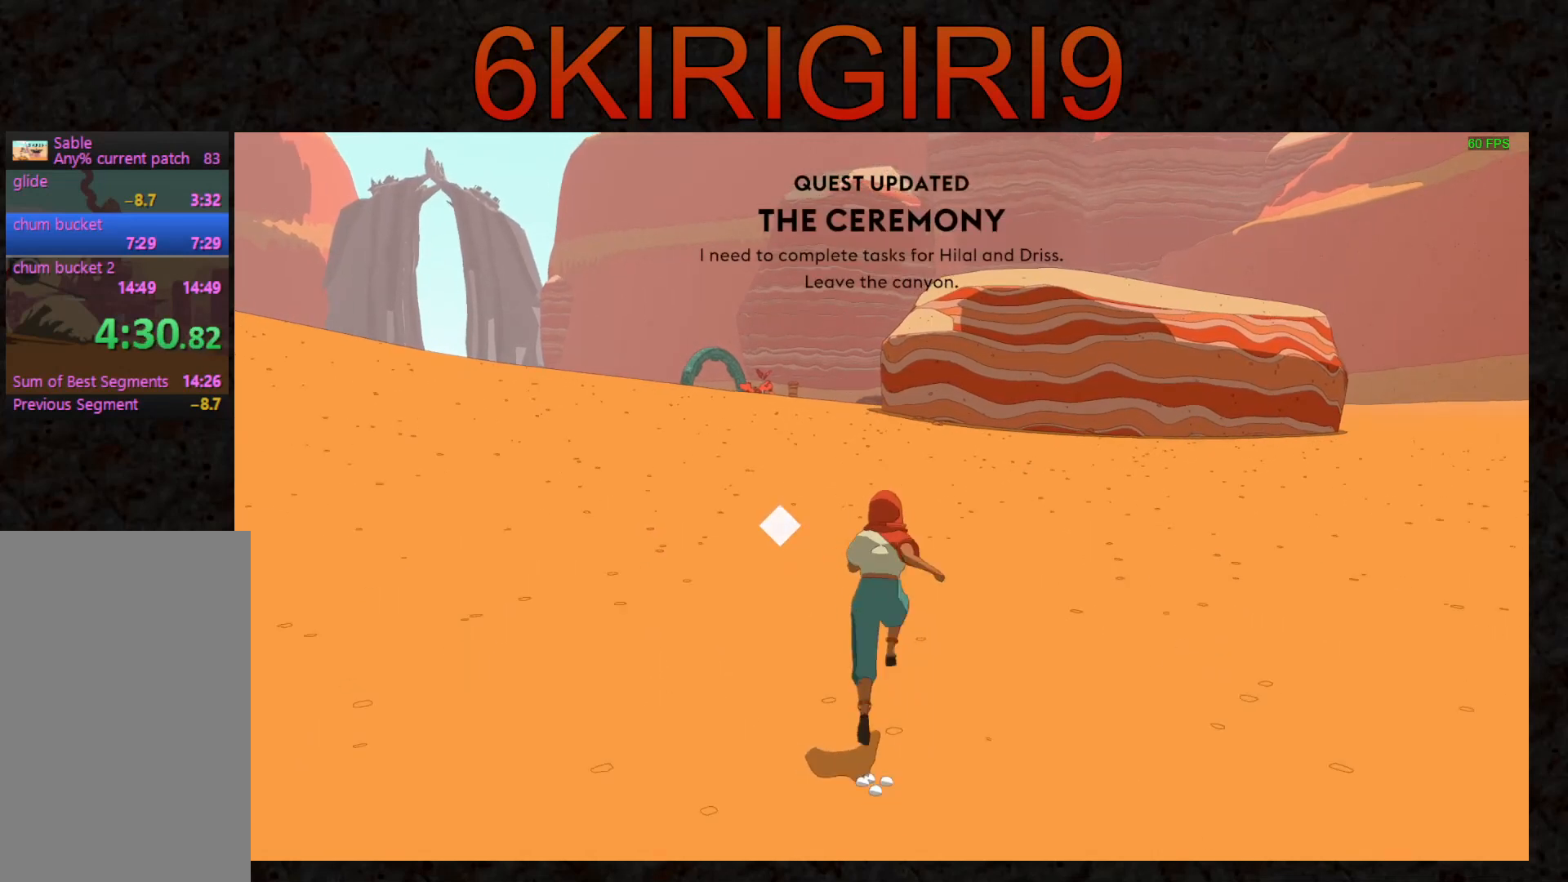
{"keys": ["shift", "w"], "mouse": [], "events": [[333, "f", "down"], [433, "f", "up"]]}
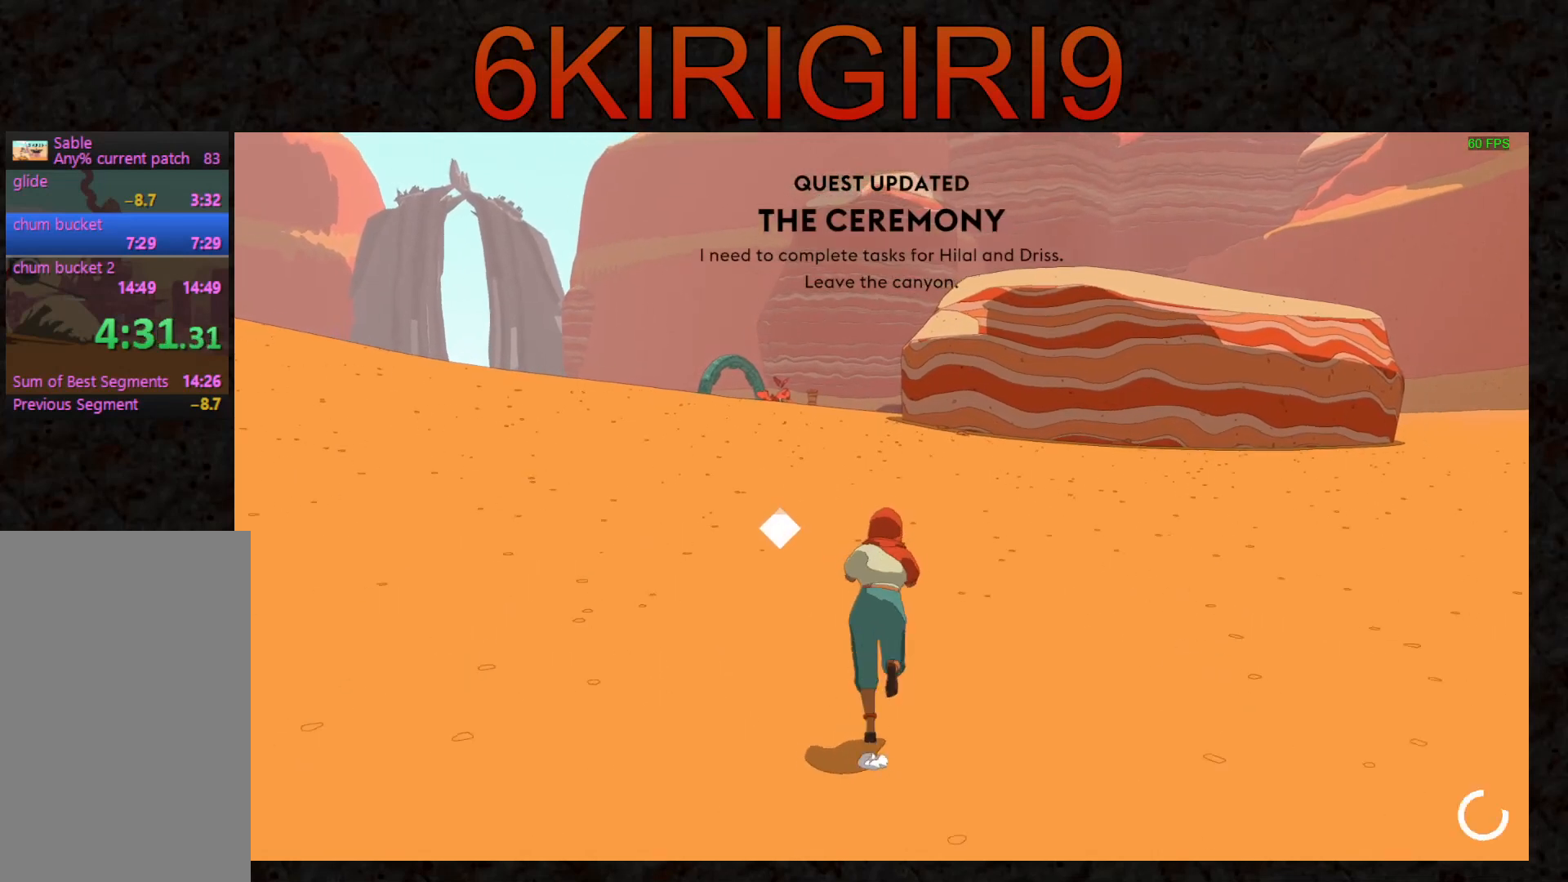
{"keys": ["shift", "w"], "mouse": [], "events": []}
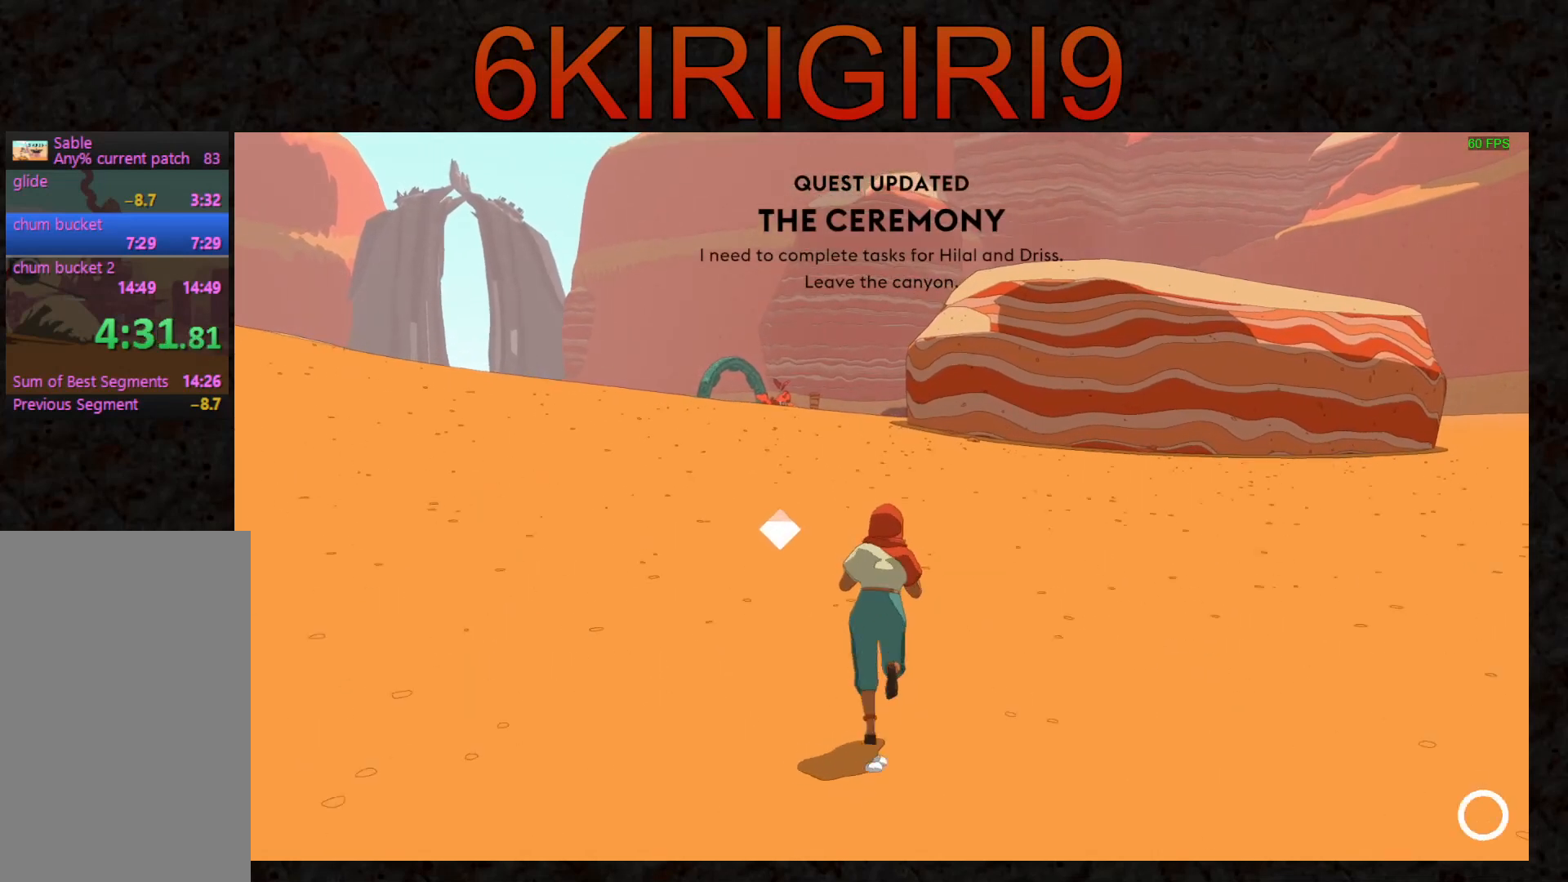
{"keys": ["shift", "w"], "mouse": [], "events": []}
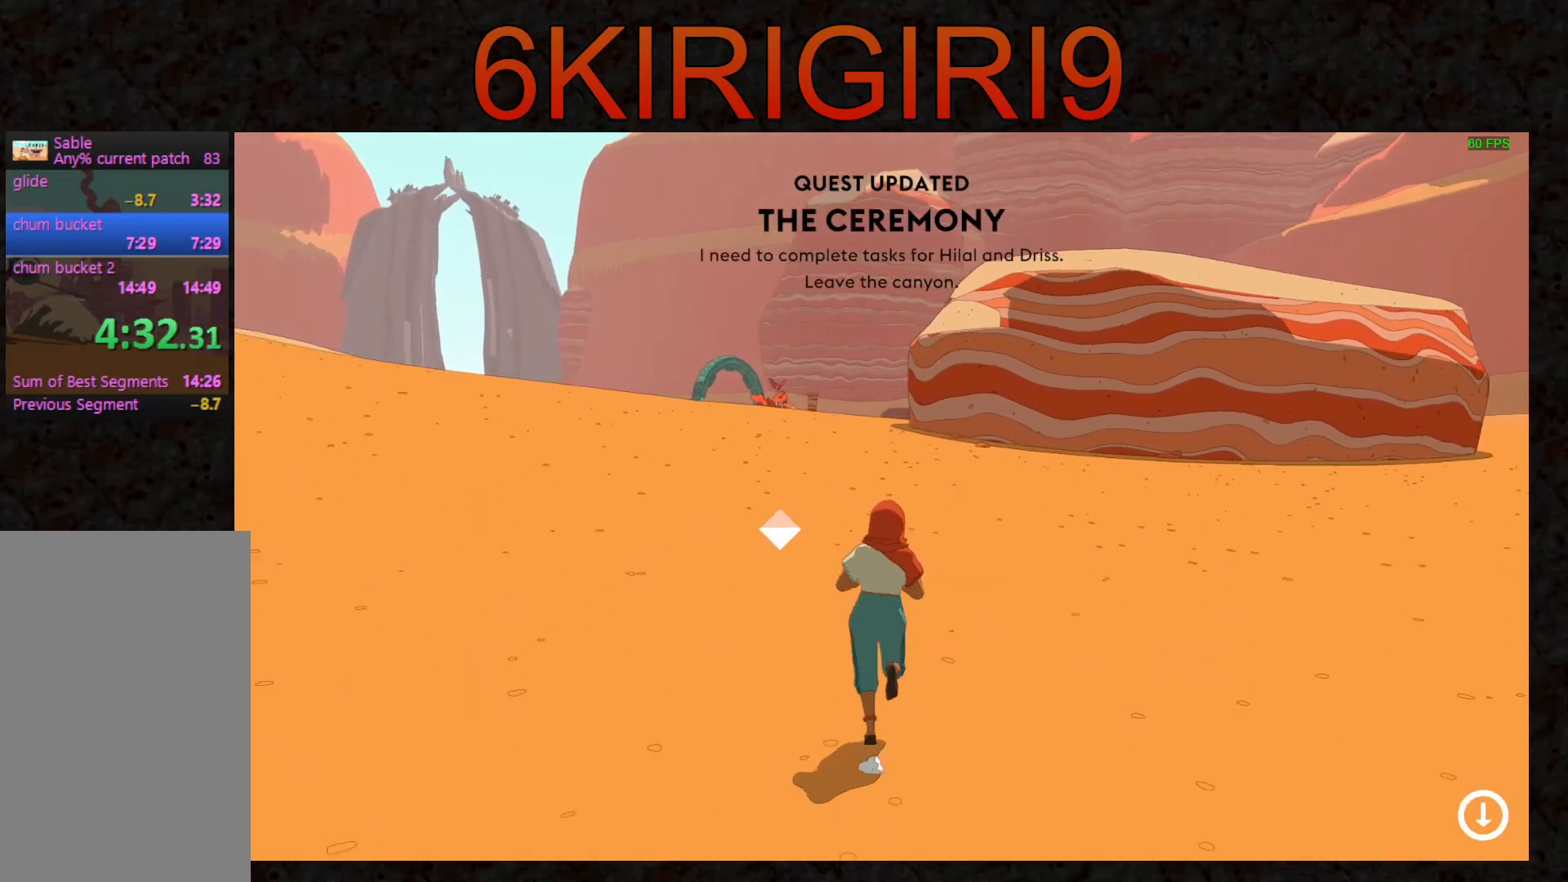
{"keys": ["shift", "w"], "mouse": [], "events": []}
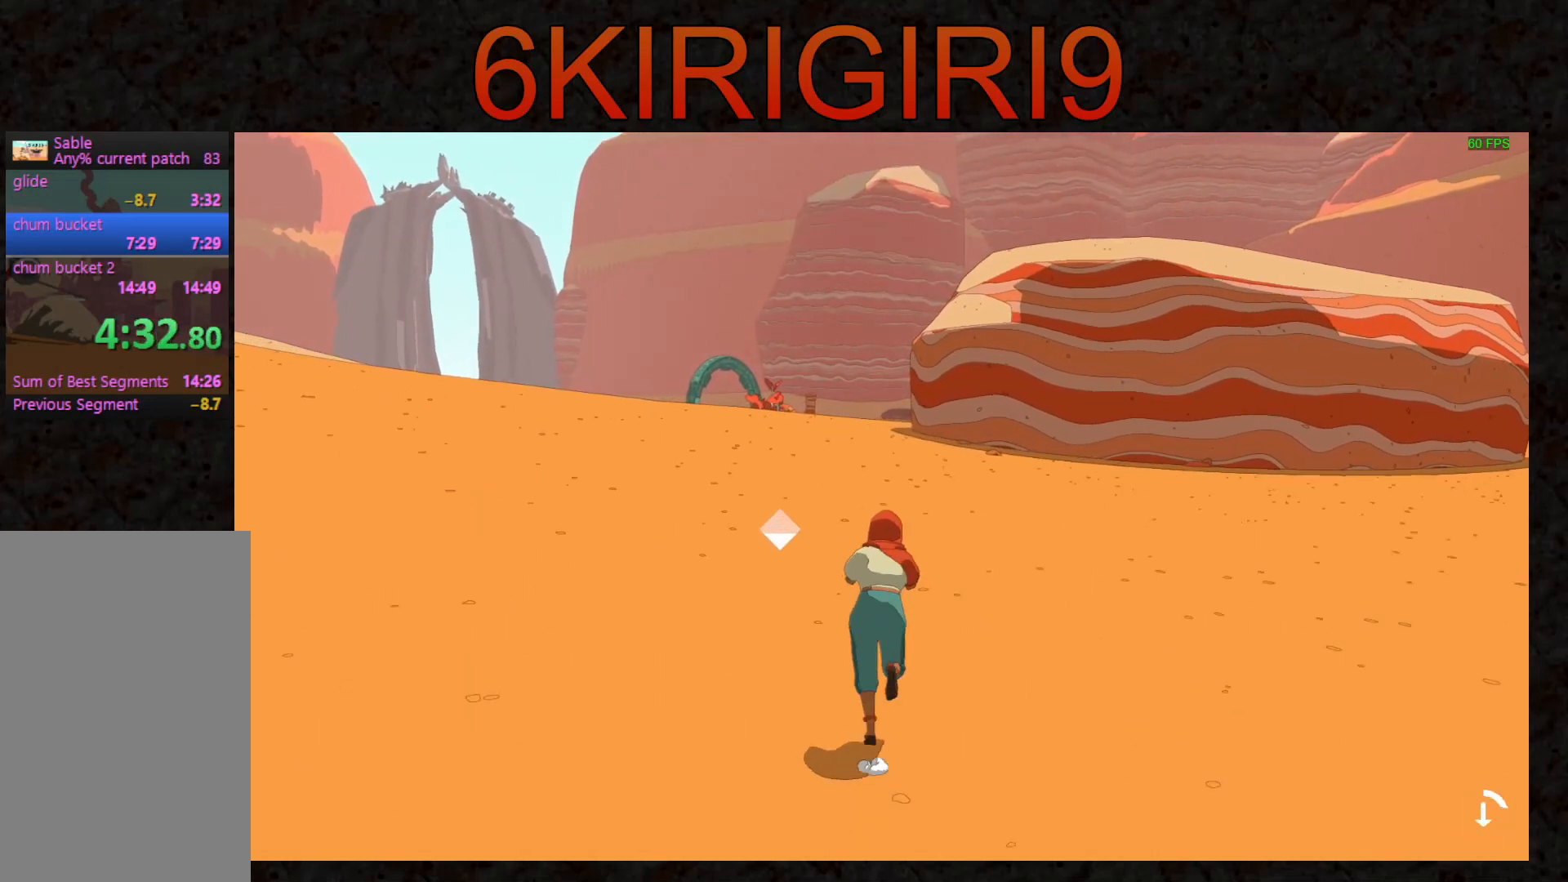
{"keys": ["shift", "w"], "mouse": [], "events": []}
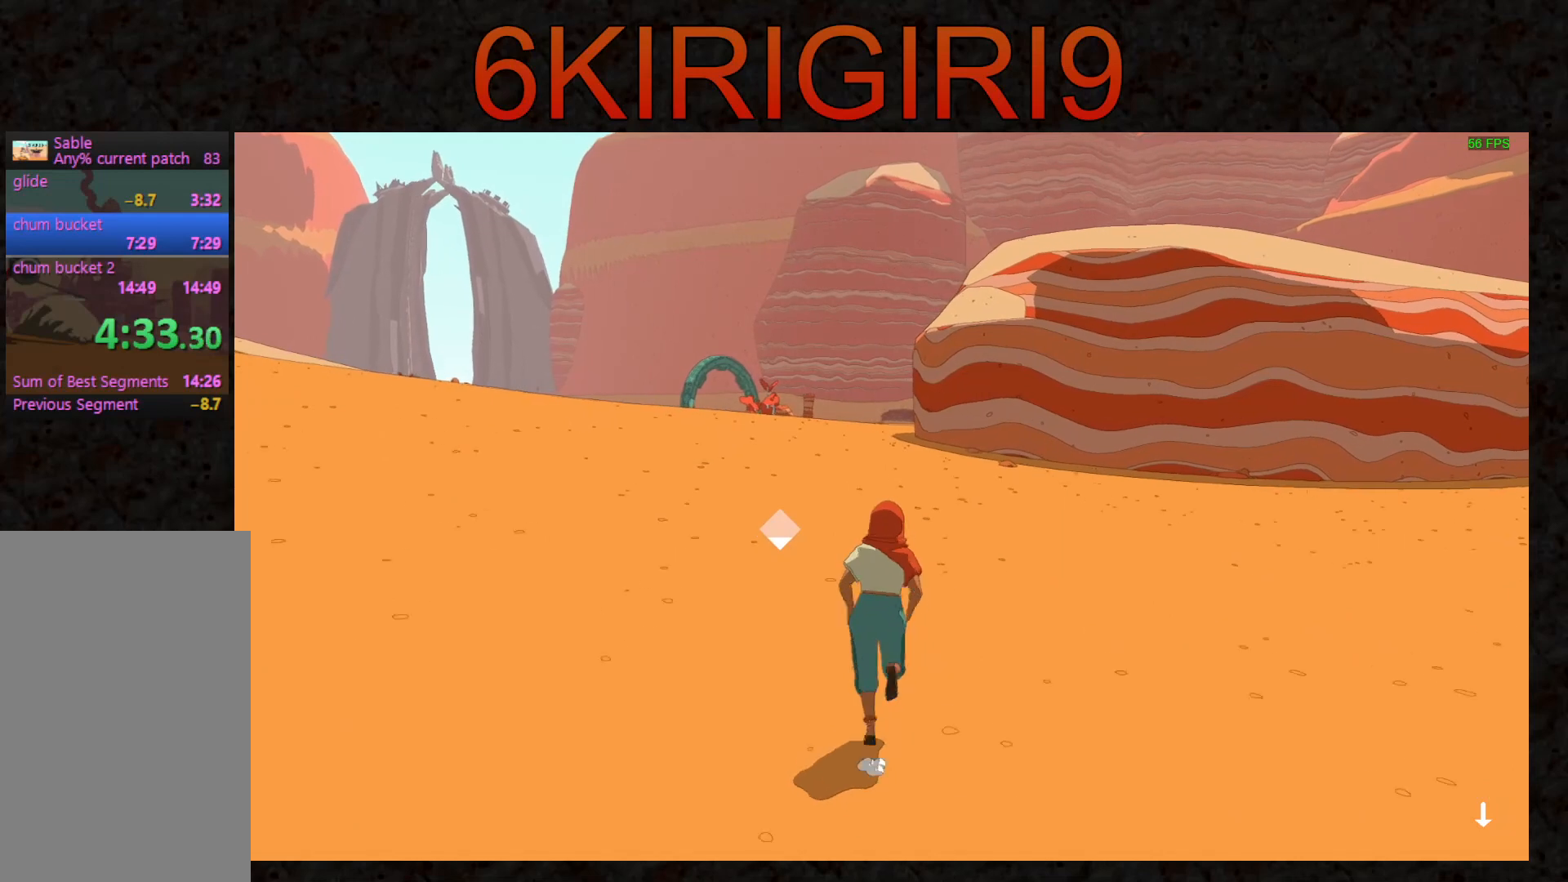
{"keys": ["shift", "w"], "mouse": [], "events": []}
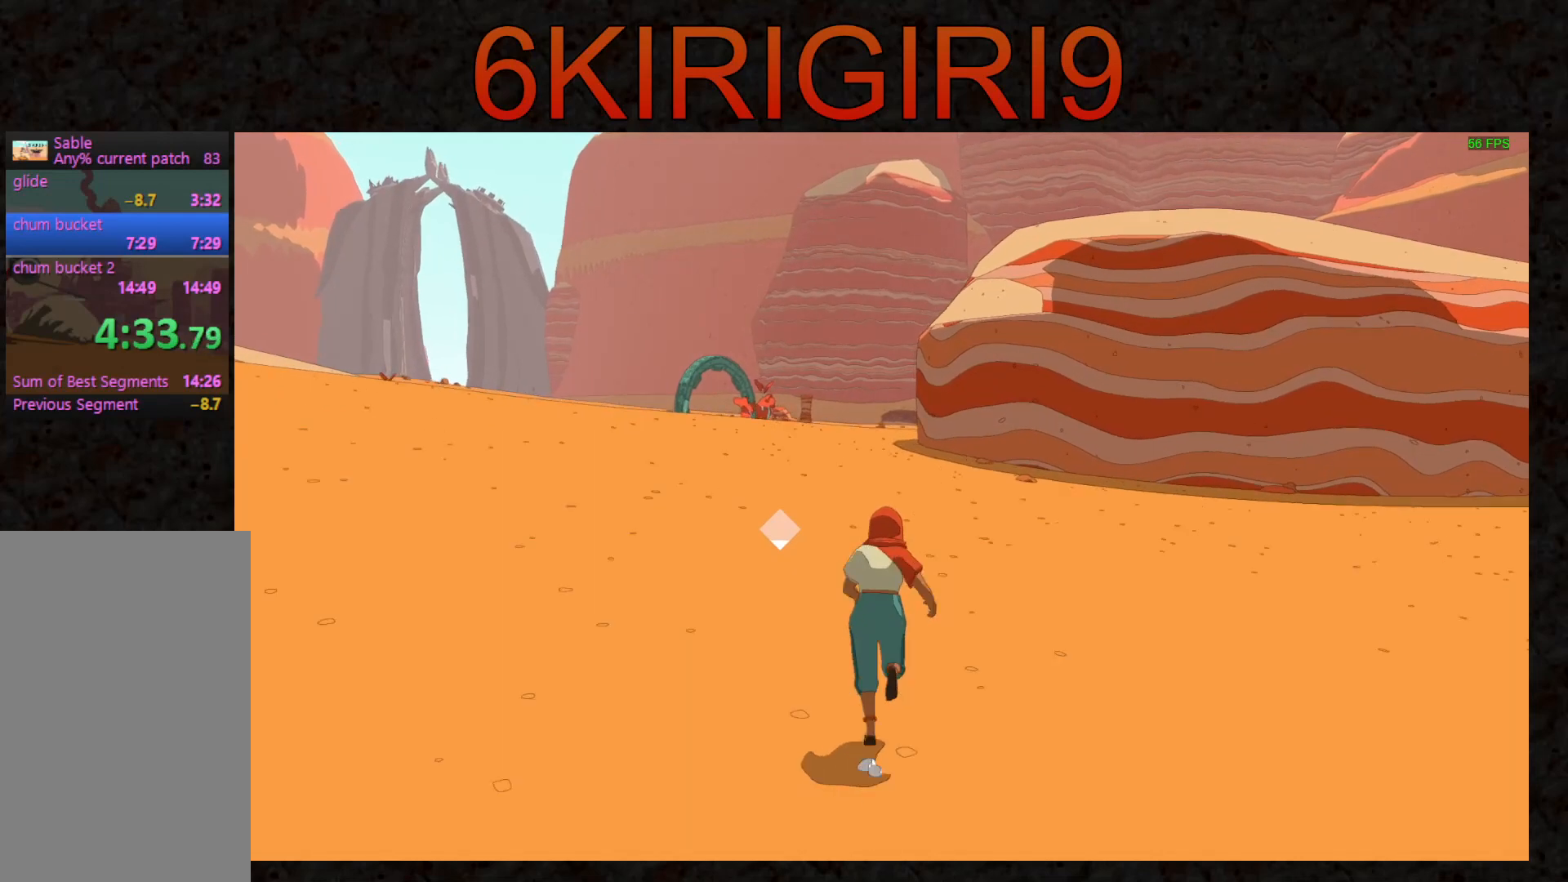
{"keys": ["shift", "w"], "mouse": [], "events": []}
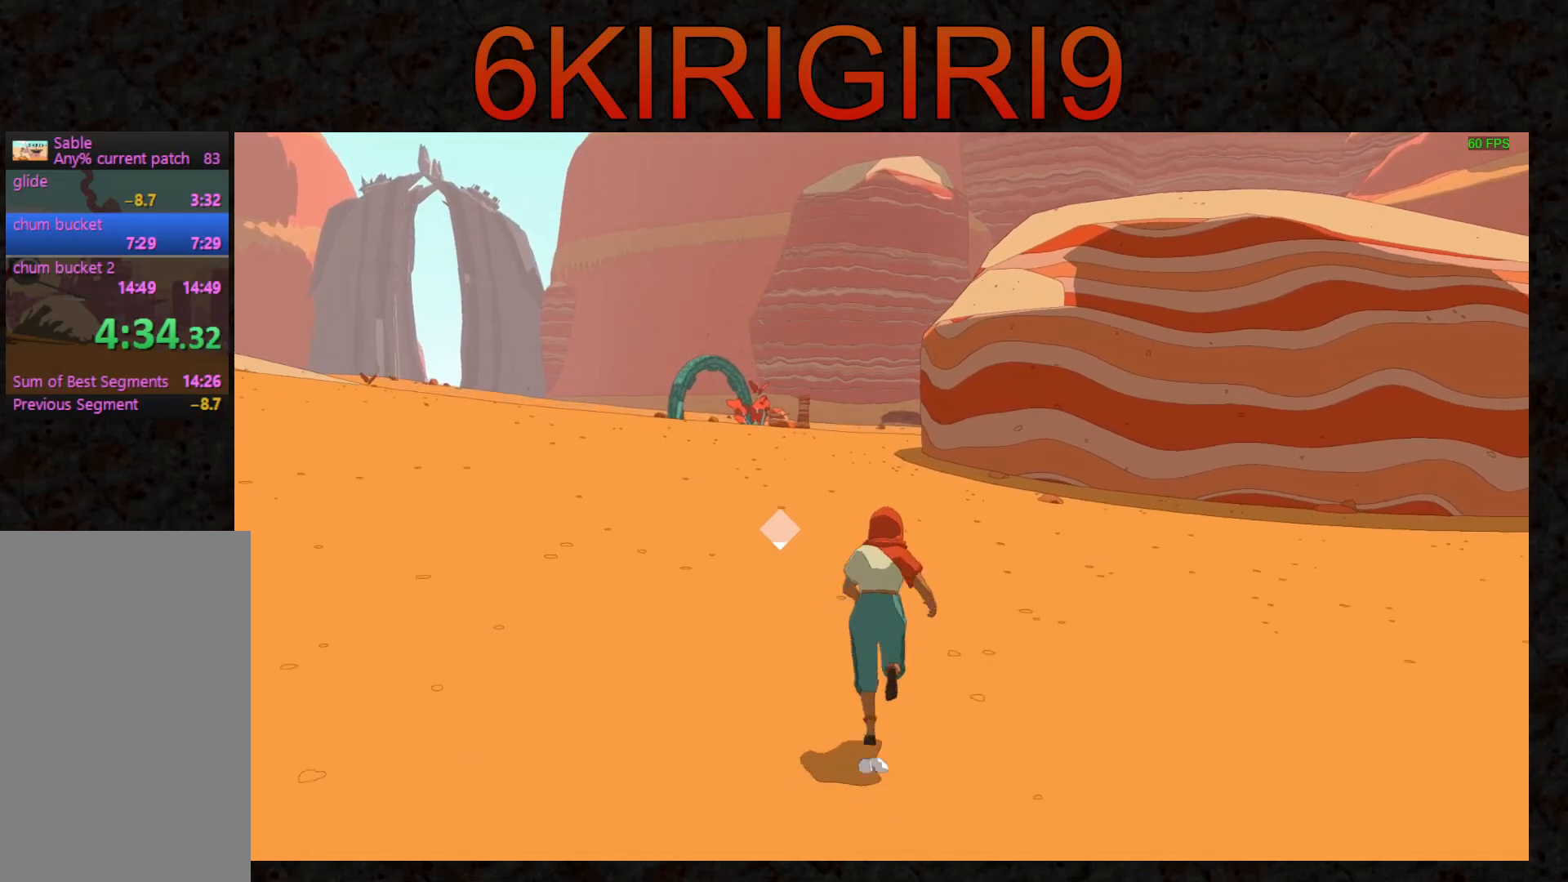
{"keys": ["w"], "mouse": [], "events": [[300, "shift", "up"]]}
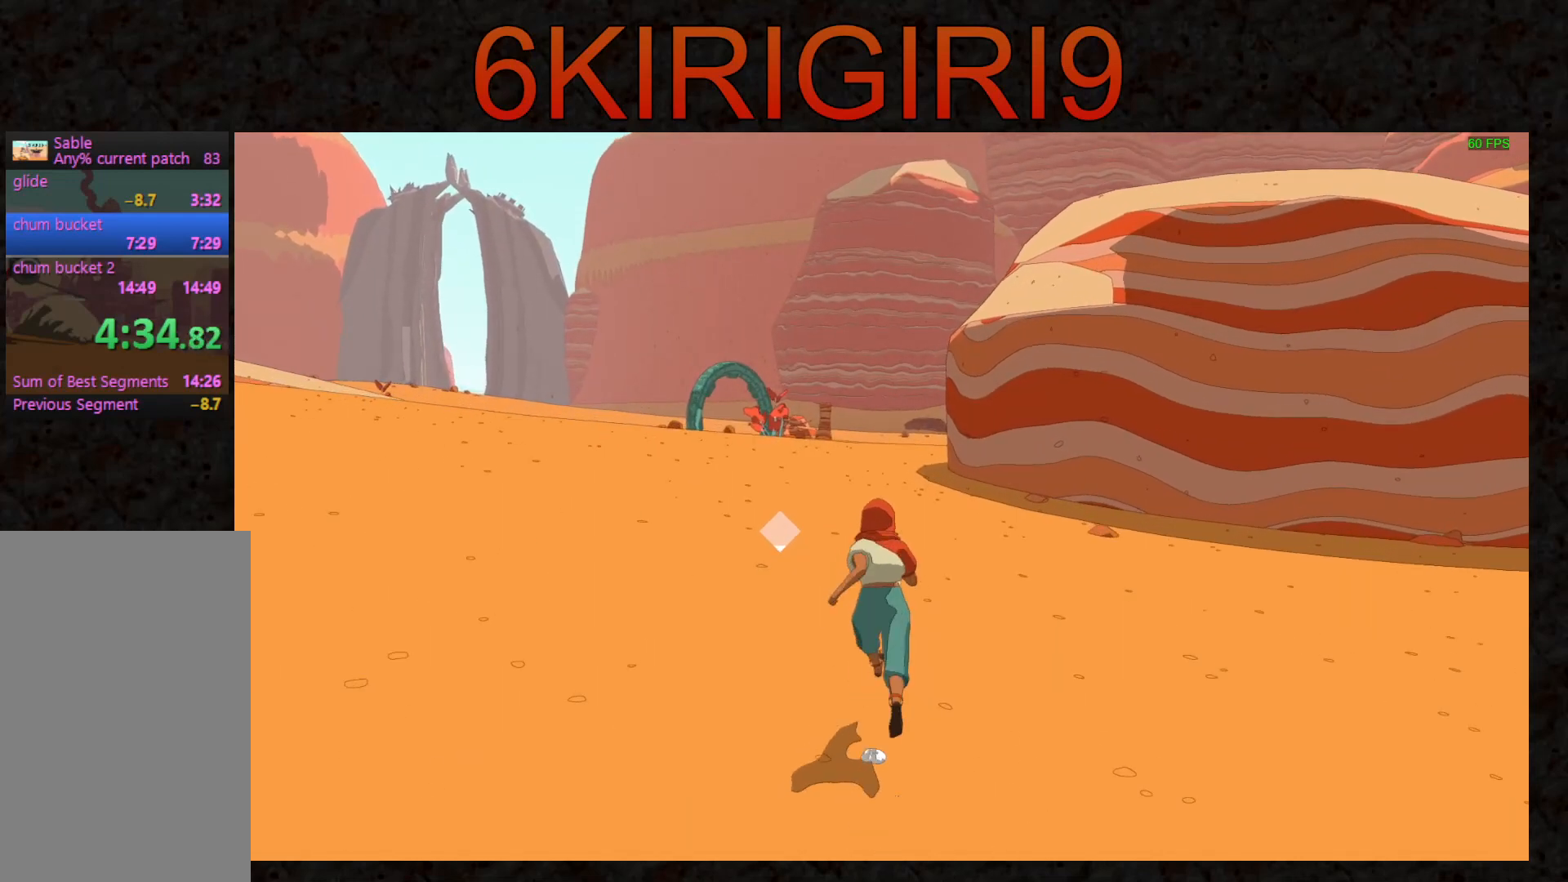
{"keys": ["w"], "mouse": [], "events": []}
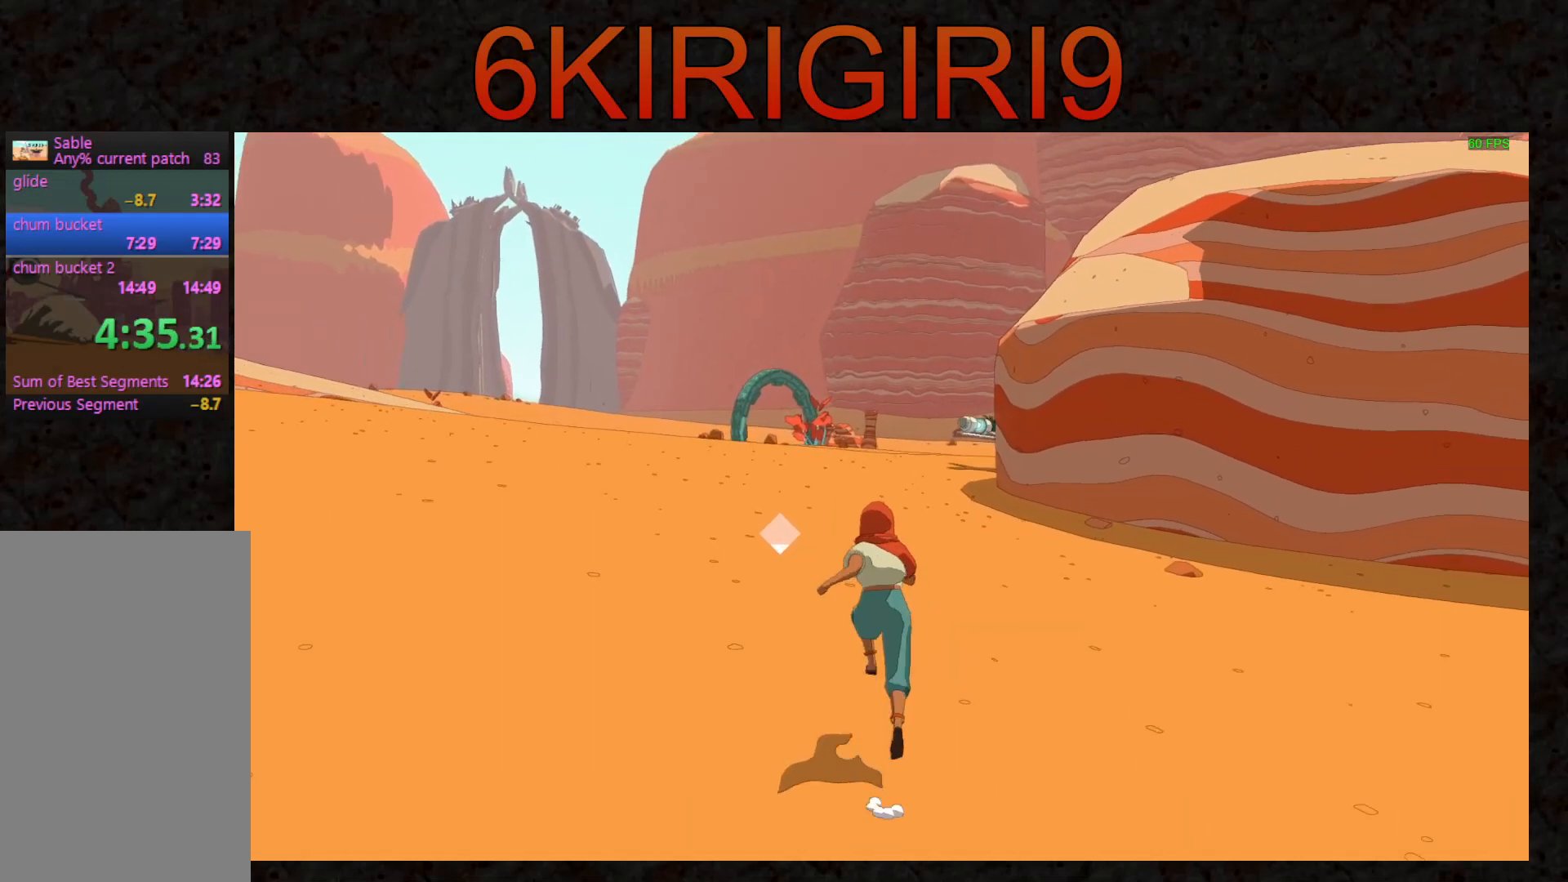
{"keys": ["shift", "w"], "mouse": [], "events": [[167, "shift", "down"]]}
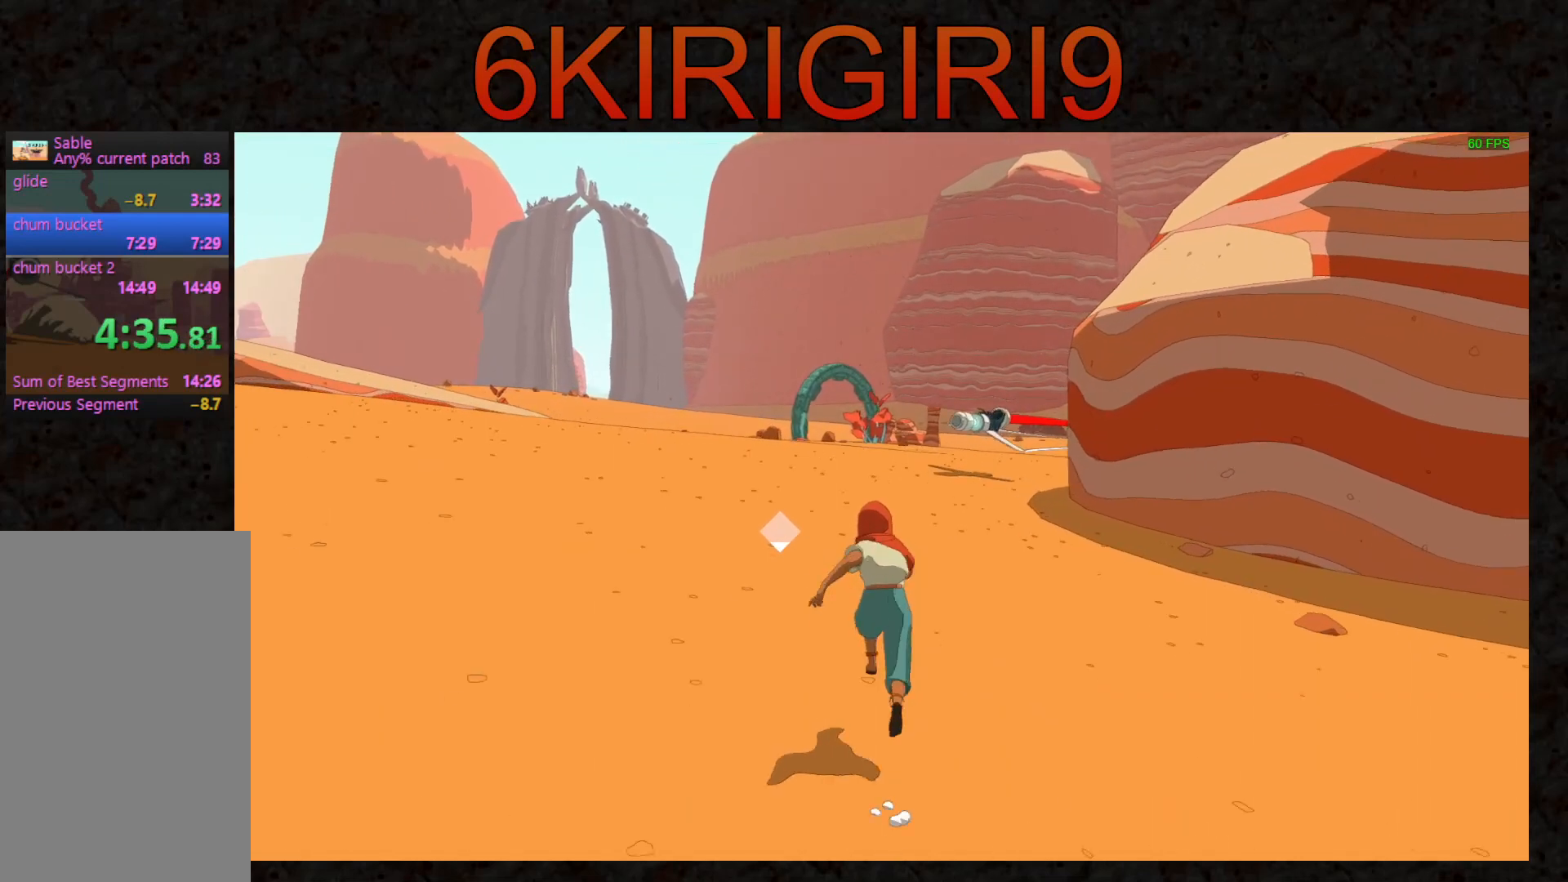
{"keys": ["shift", "w"], "mouse": [], "events": []}
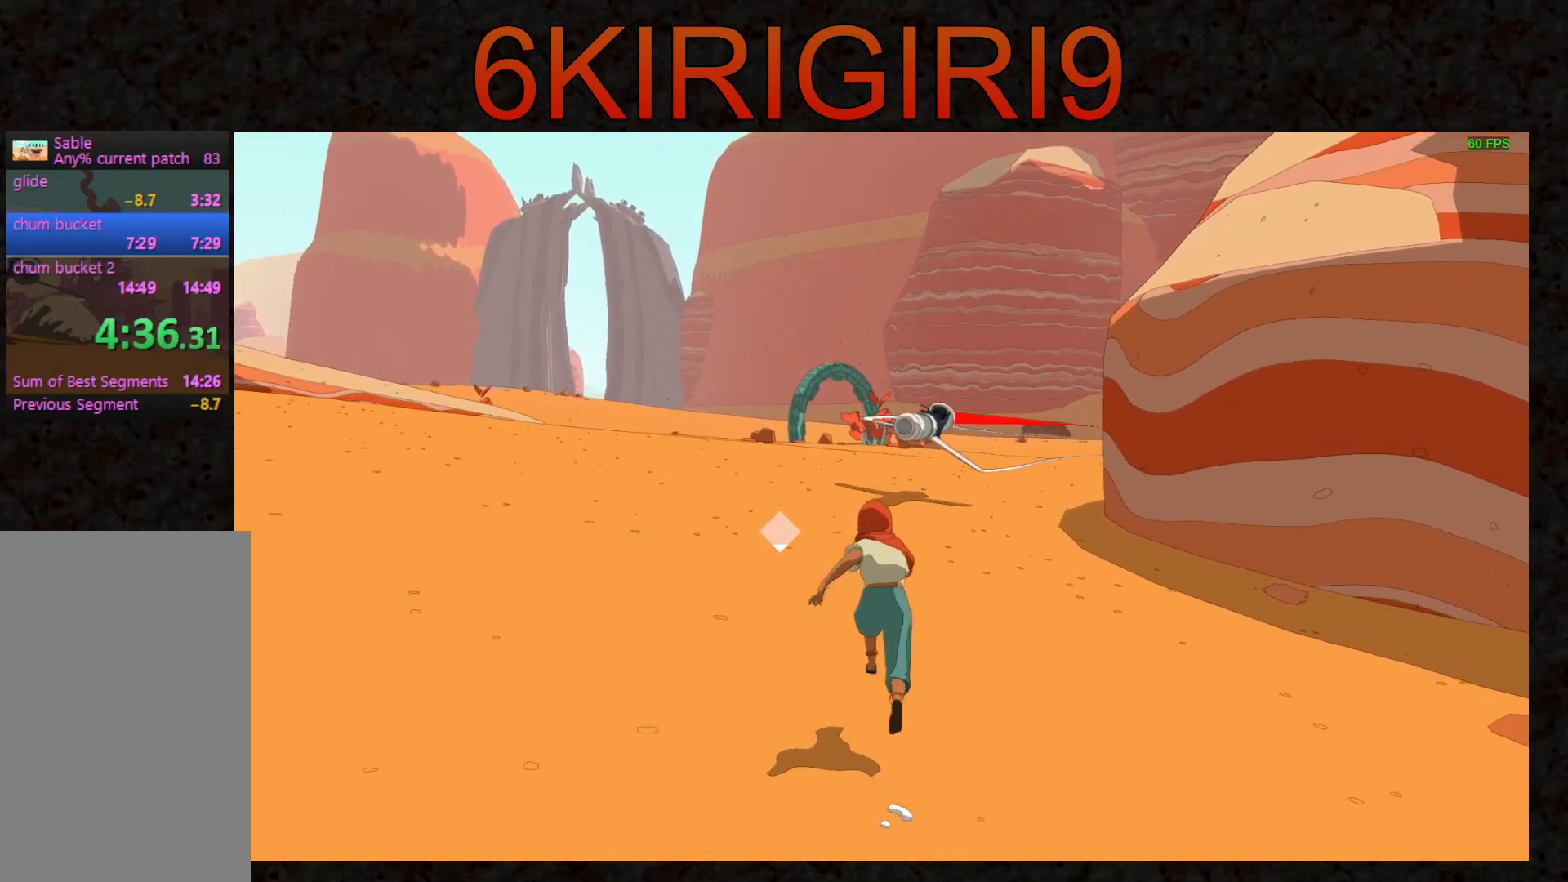
{"keys": ["w"], "mouse": [], "events": [[367, "shift", "up"]]}
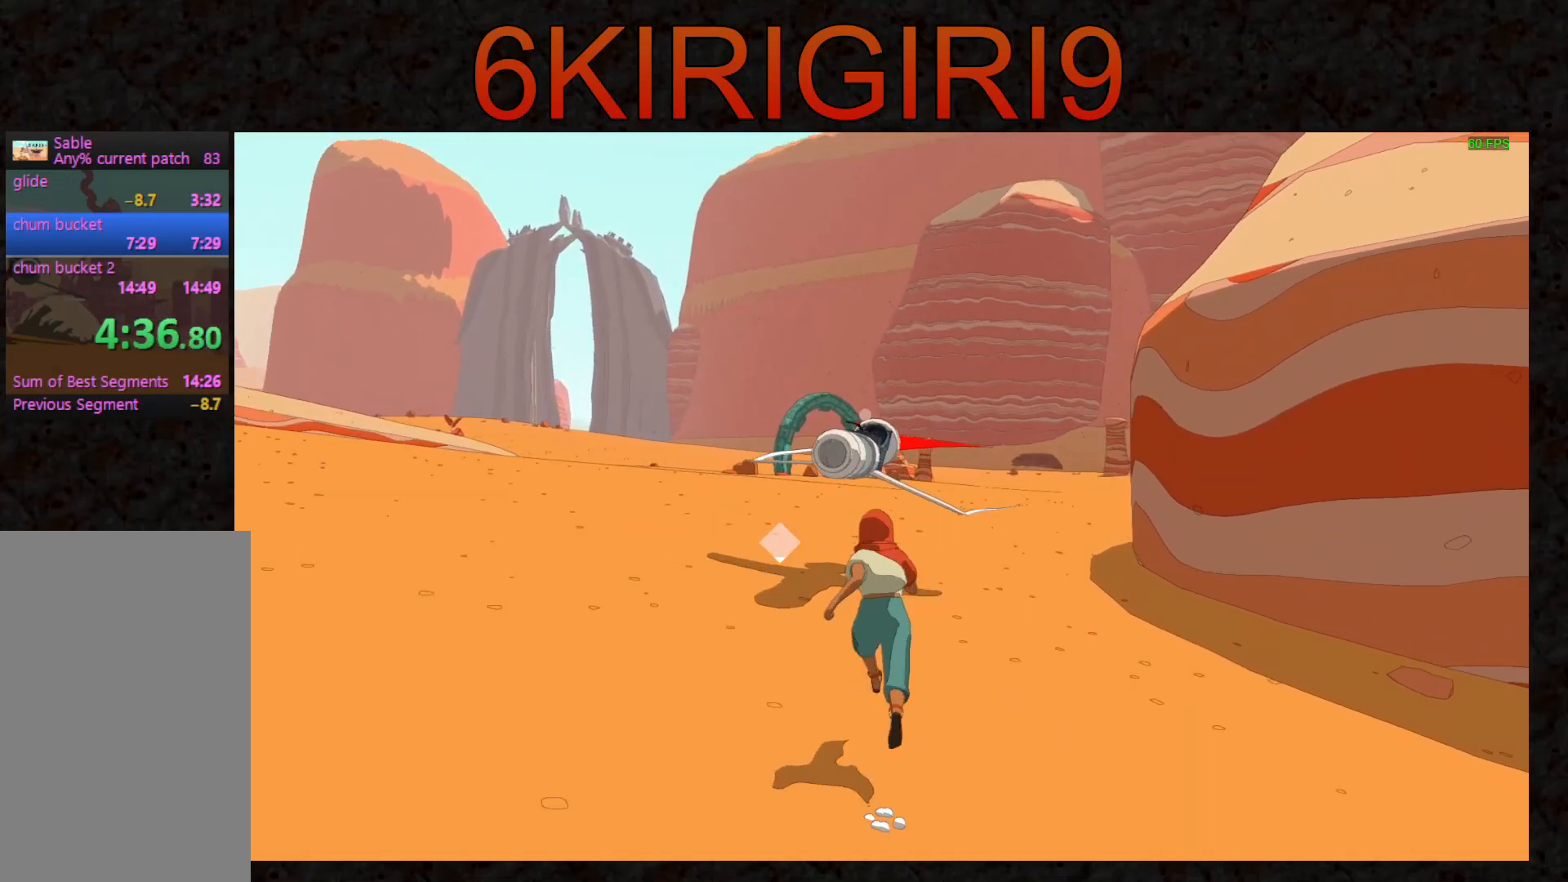
{"keys": [], "mouse": [], "events": [[200, "e", "down"], [233, "w", "up"], [300, "e", "up"], [400, "e", "down"], [467, "e", "up"]]}